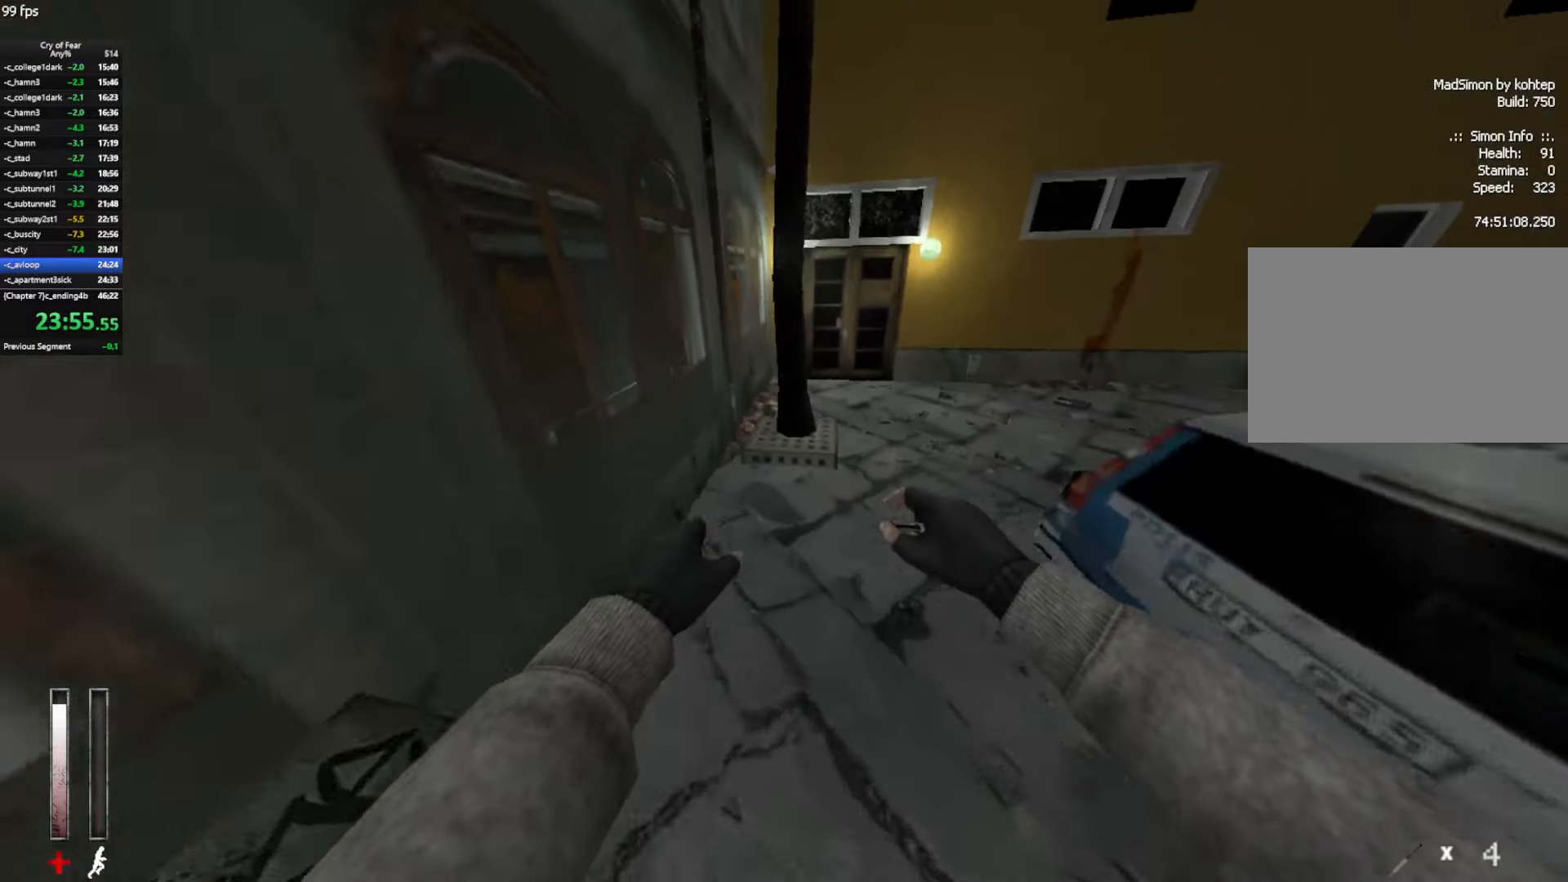
Gameplay with keyboard and mouse; each line is a JSON object with the keys and mouse buttons held at the frame after it. "events" lists presses ("down") and releases ("up") of "a", "alt", "c", "ctrl", "d", "e", "q", "s", "shift", "space", "tab", "w", "x", "z", "mouse_left", "mouse_middle", "mouse_right", "mouse_mb4", "mouse_wheel_up" and "mouse_wheel_down" between this image and that frame as [ms after this image, input, new state], when the widget could be followed in between. "mouse_left", "mouse_middle", "mouse_right", "mouse_mb4", "mouse_wheel_up", "mouse_wheel_down" = the "left", "middle", "right", "mb4", "wheel_up", "wheel_down" buttons of the "mouse" list. No other keys are recorded. Not read: mouse_move.
{"keys": ["d"], "mouse": ["wheel_up"], "events": [[467, "mouse_wheel_up", "down"]]}
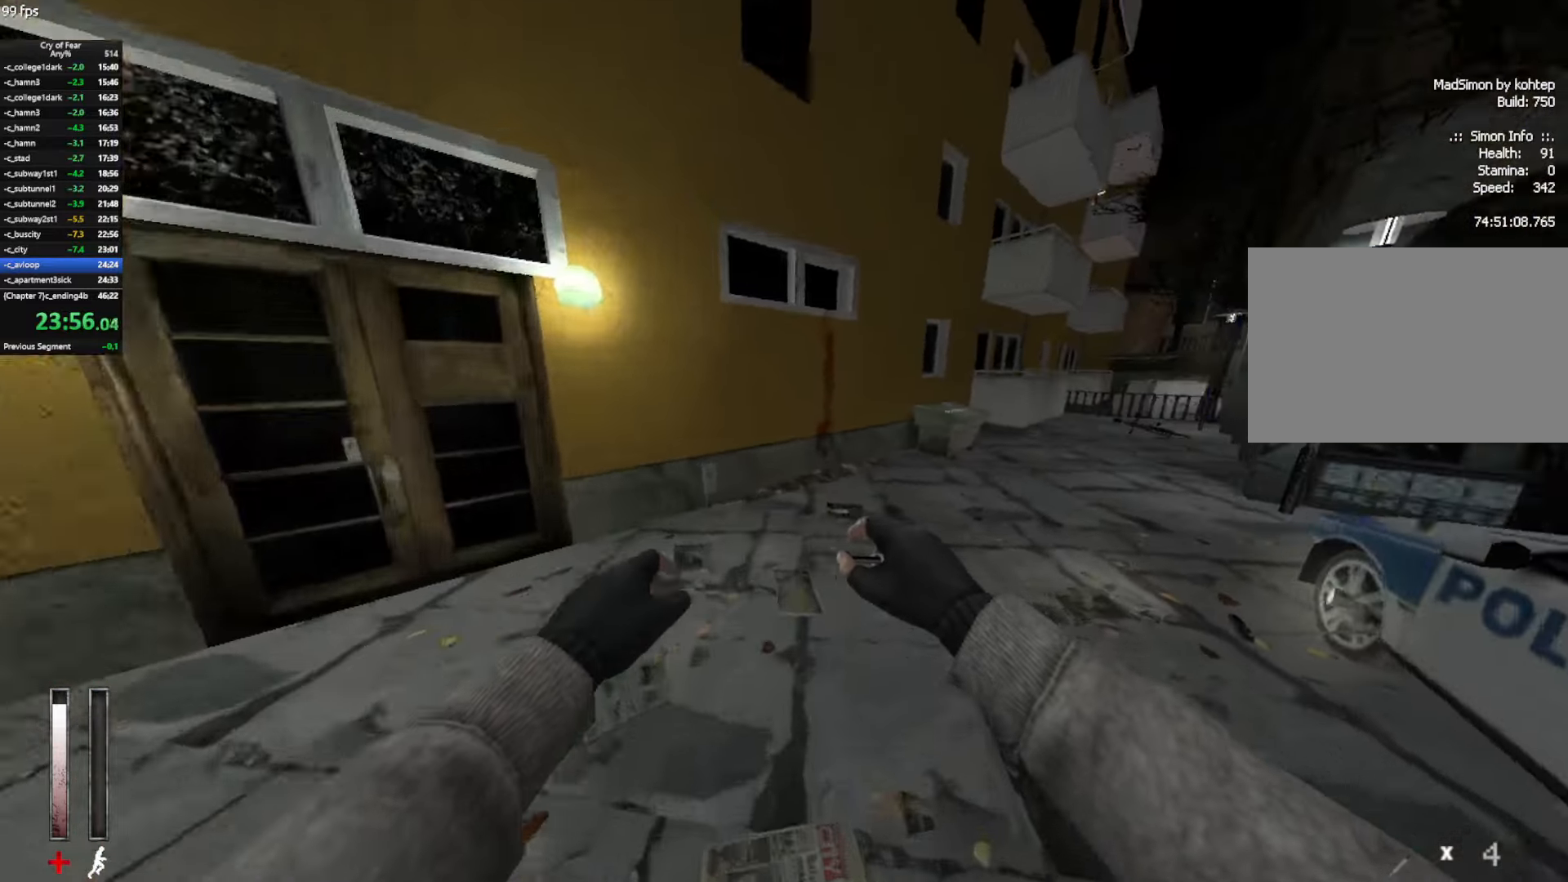
{"keys": ["a", "d"], "mouse": [], "events": [[200, "mouse_wheel_up", "up"], [483, "a", "down"]]}
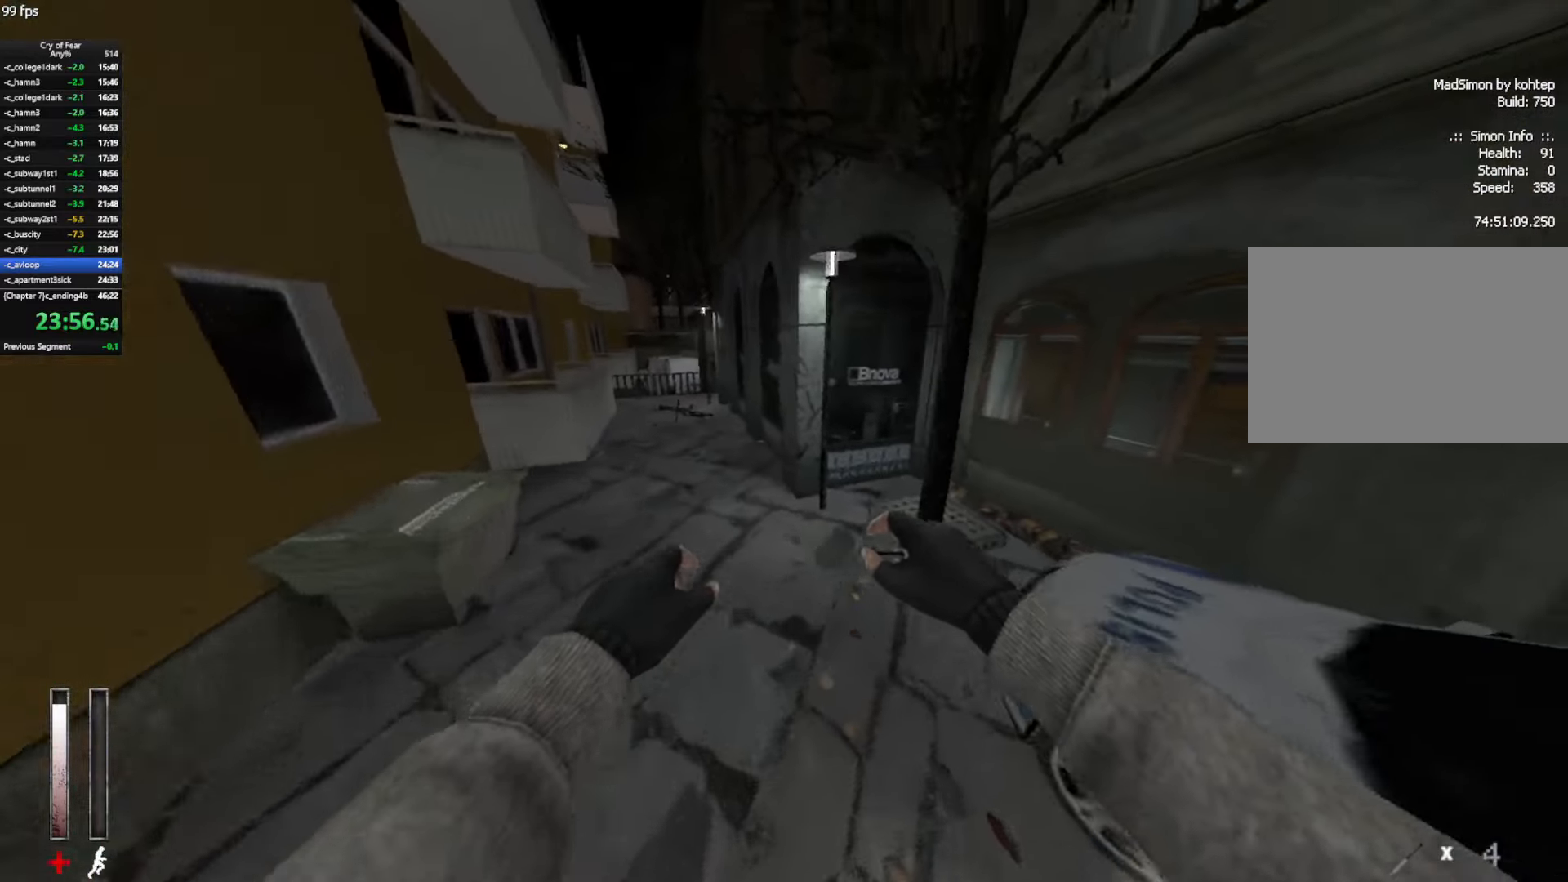
{"keys": ["d"], "mouse": [], "events": [[33, "d", "up"], [167, "mouse_wheel_up", "down"], [400, "mouse_wheel_up", "up"], [500, "a", "up"], [500, "d", "down"]]}
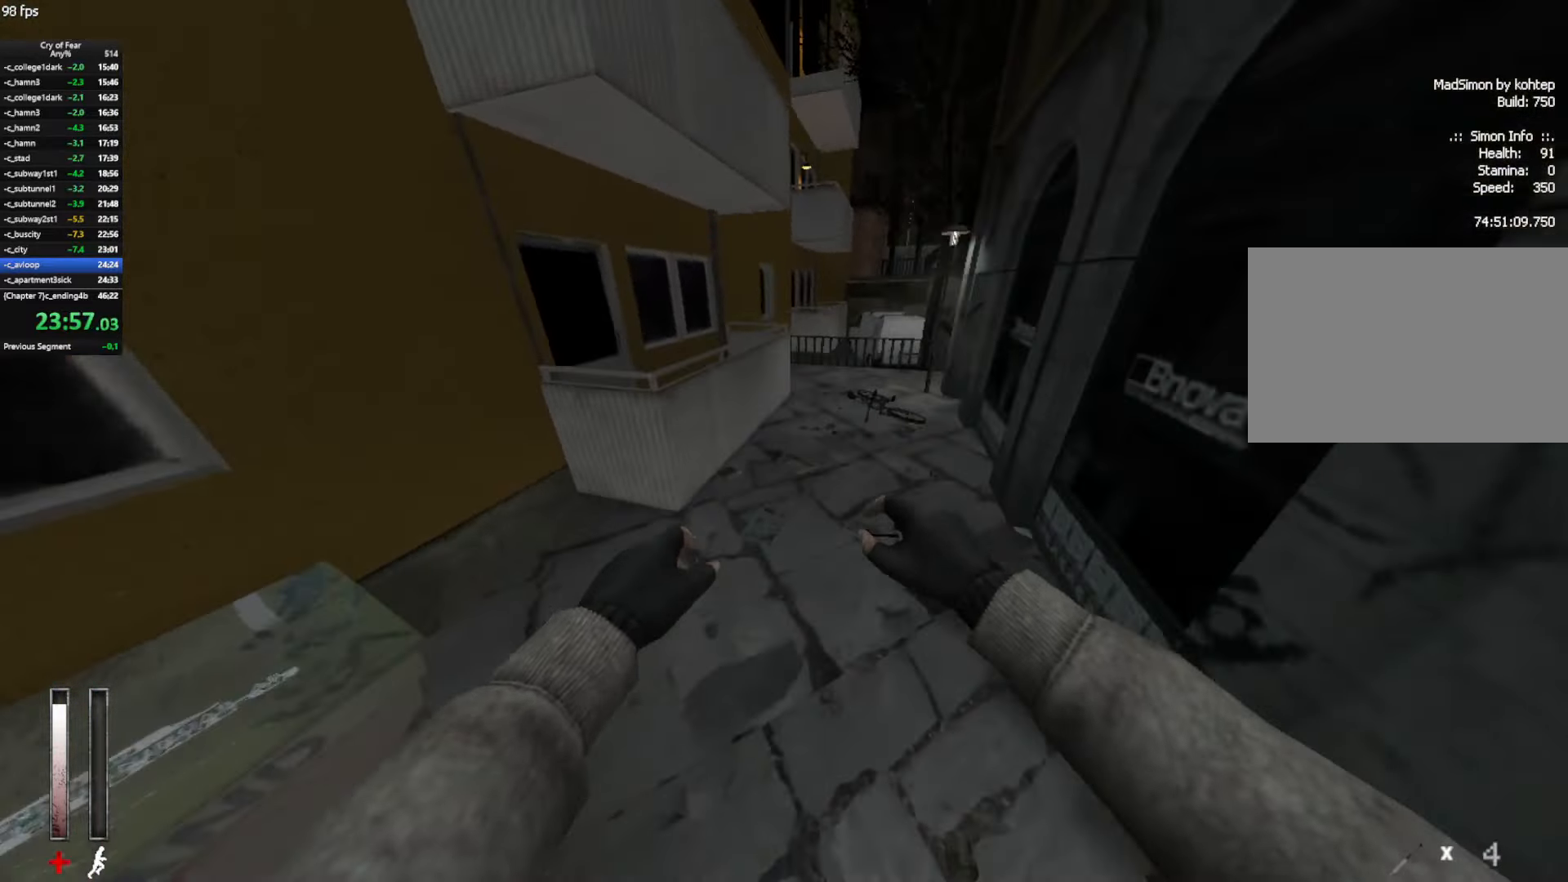
{"keys": ["a"], "mouse": ["wheel_up"], "events": [[283, "a", "down"], [283, "d", "up"], [333, "mouse_wheel_up", "down"]]}
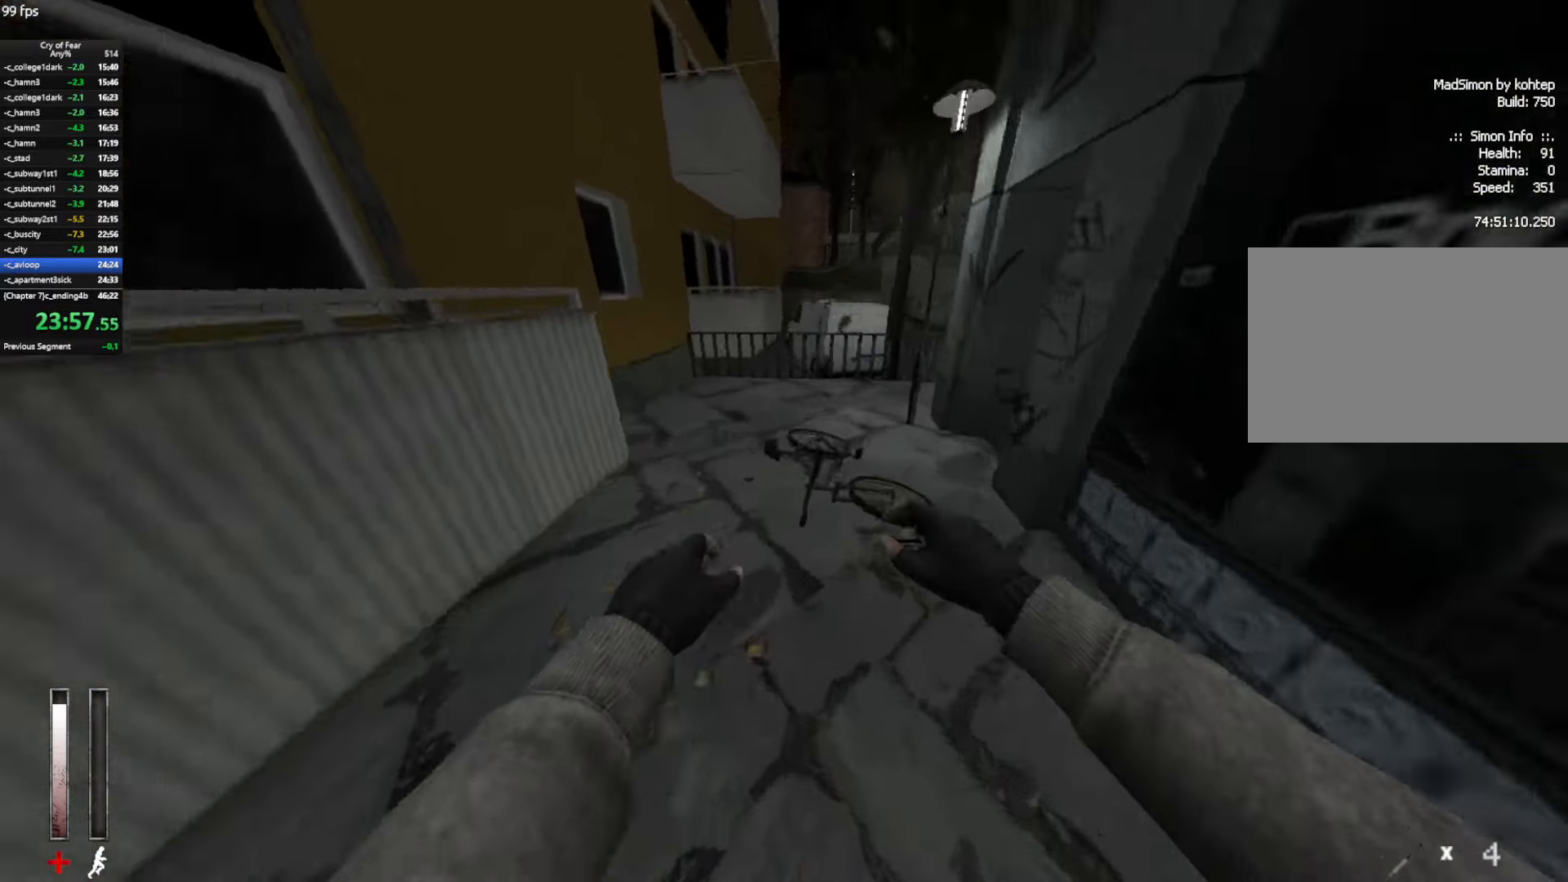
{"keys": ["d"], "mouse": [], "events": [[67, "mouse_wheel_up", "up"], [100, "d", "down"], [150, "a", "up"]]}
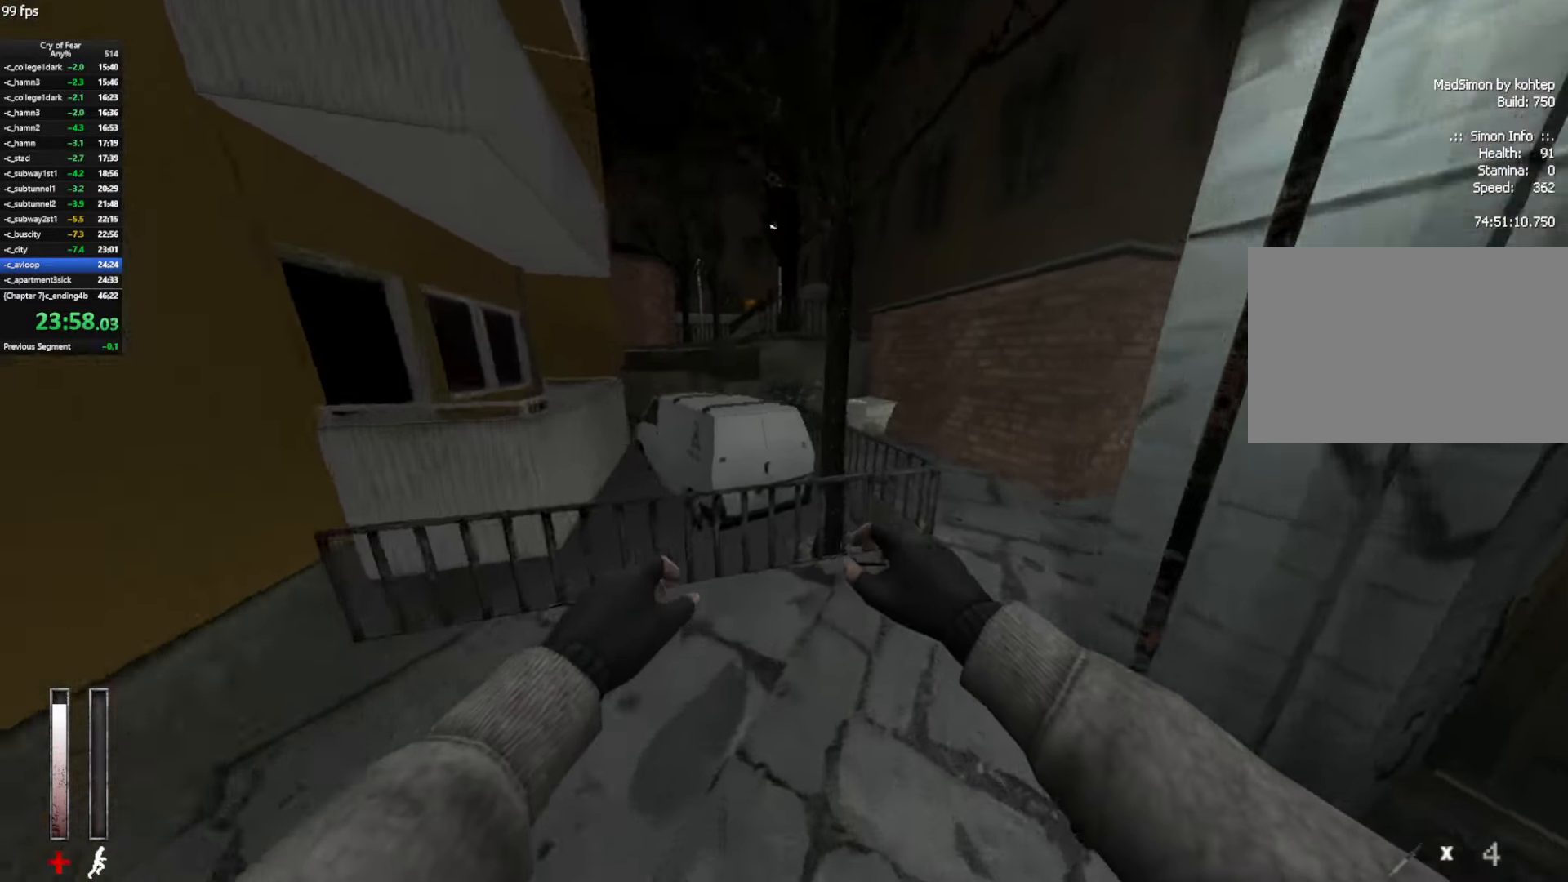
{"keys": ["d"], "mouse": [], "events": [[33, "mouse_wheel_up", "down"], [267, "mouse_wheel_up", "up"]]}
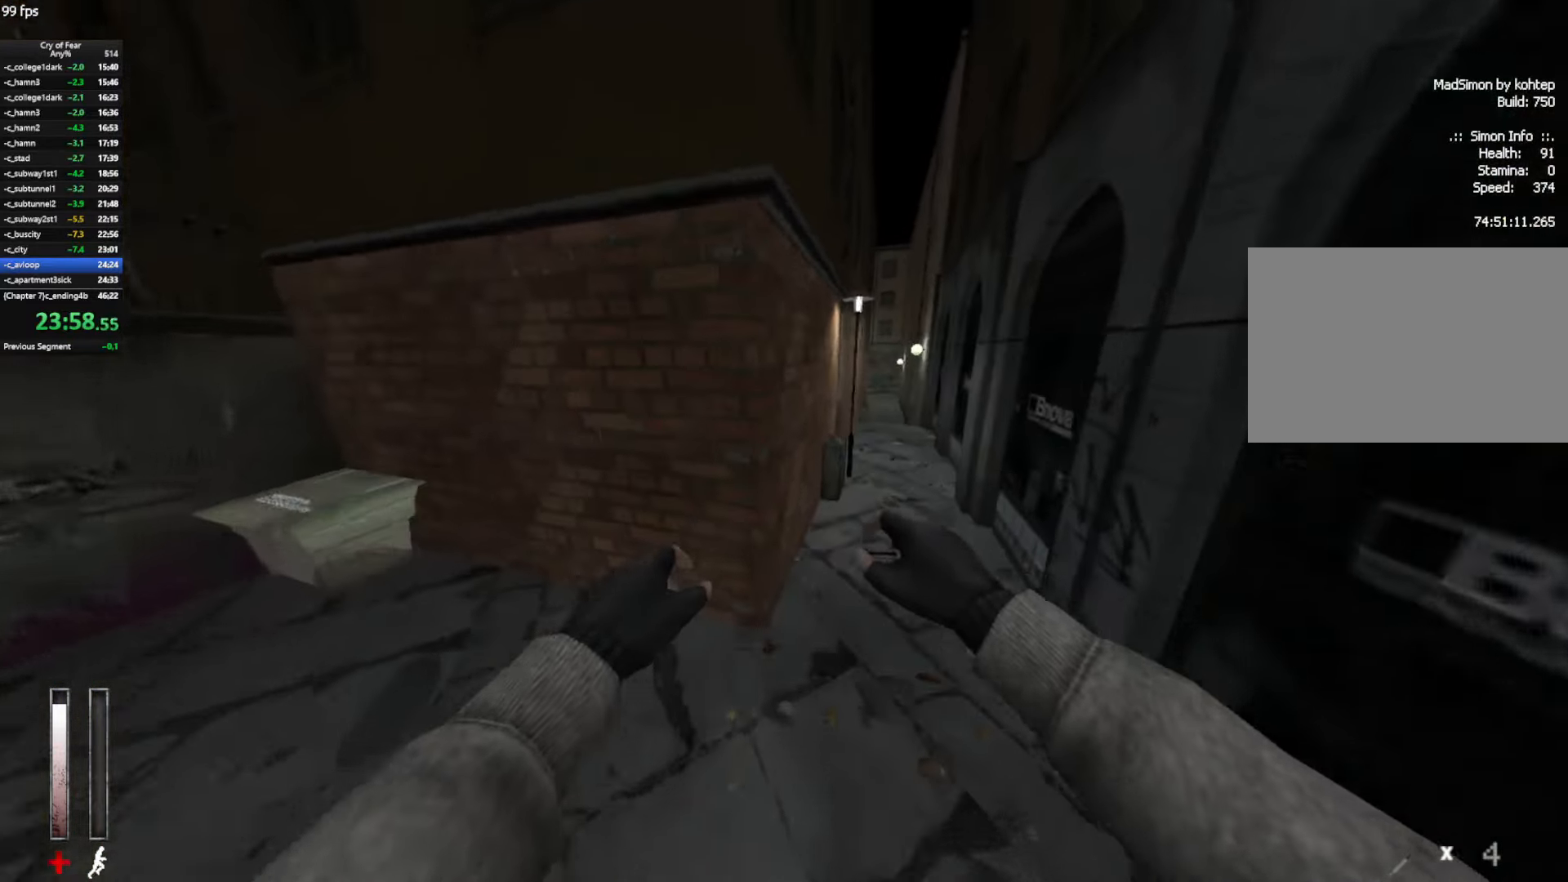
{"keys": ["a", "ctrl", "d"], "mouse": [], "events": [[50, "ctrl", "down"], [283, "mouse_wheel_up", "down"], [417, "a", "down"], [467, "mouse_wheel_up", "up"]]}
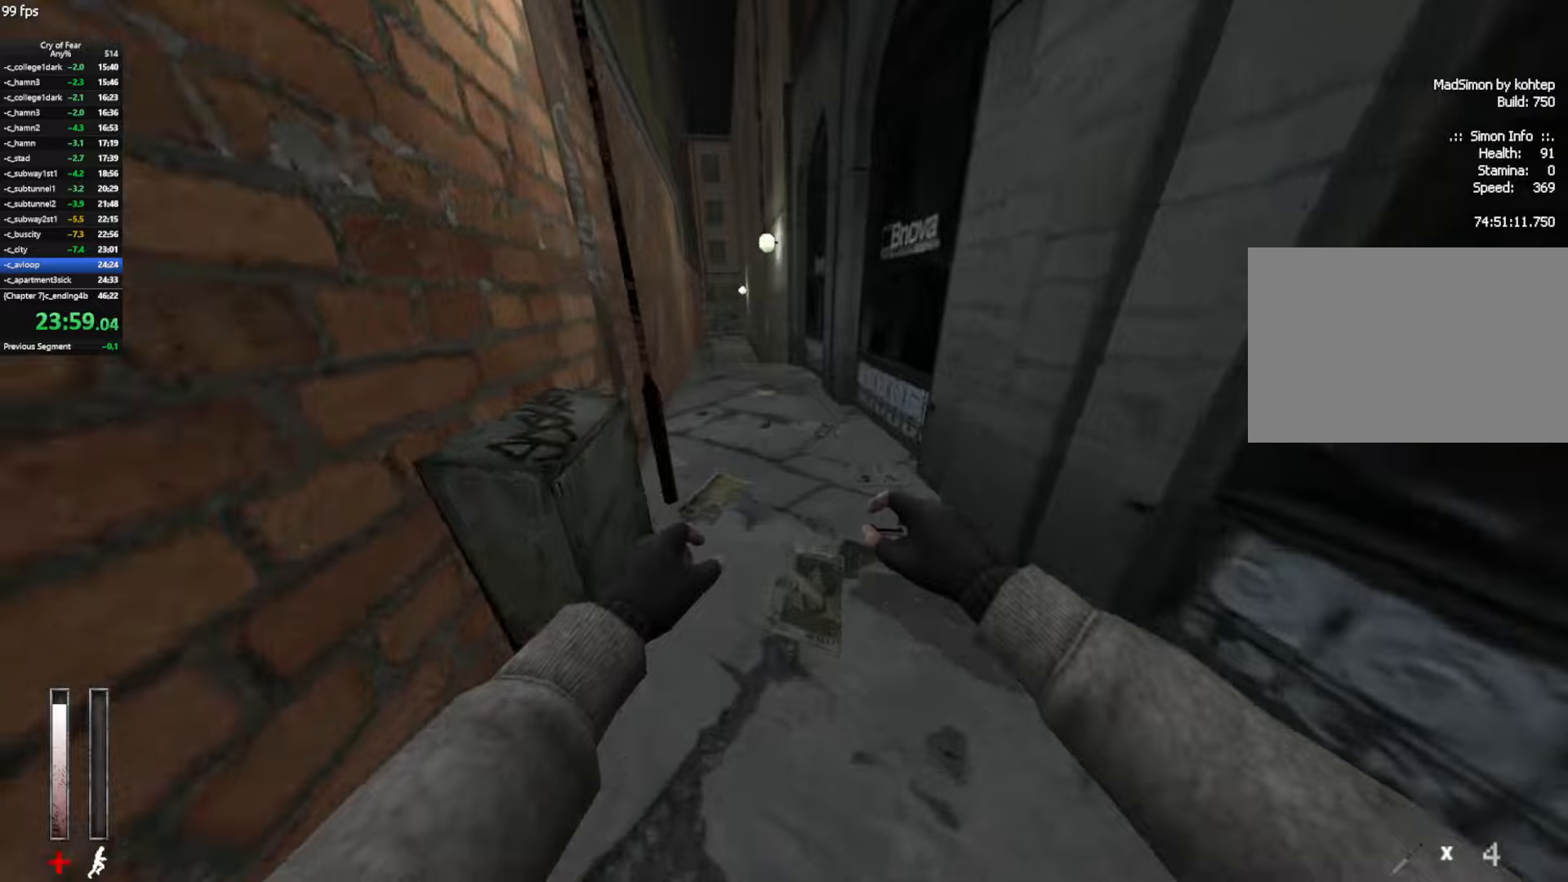
{"keys": ["a", "ctrl"], "mouse": ["left", "wheel_up"], "events": [[17, "d", "up"], [434, "mouse_wheel_up", "down"], [484, "mouse_left", "down"]]}
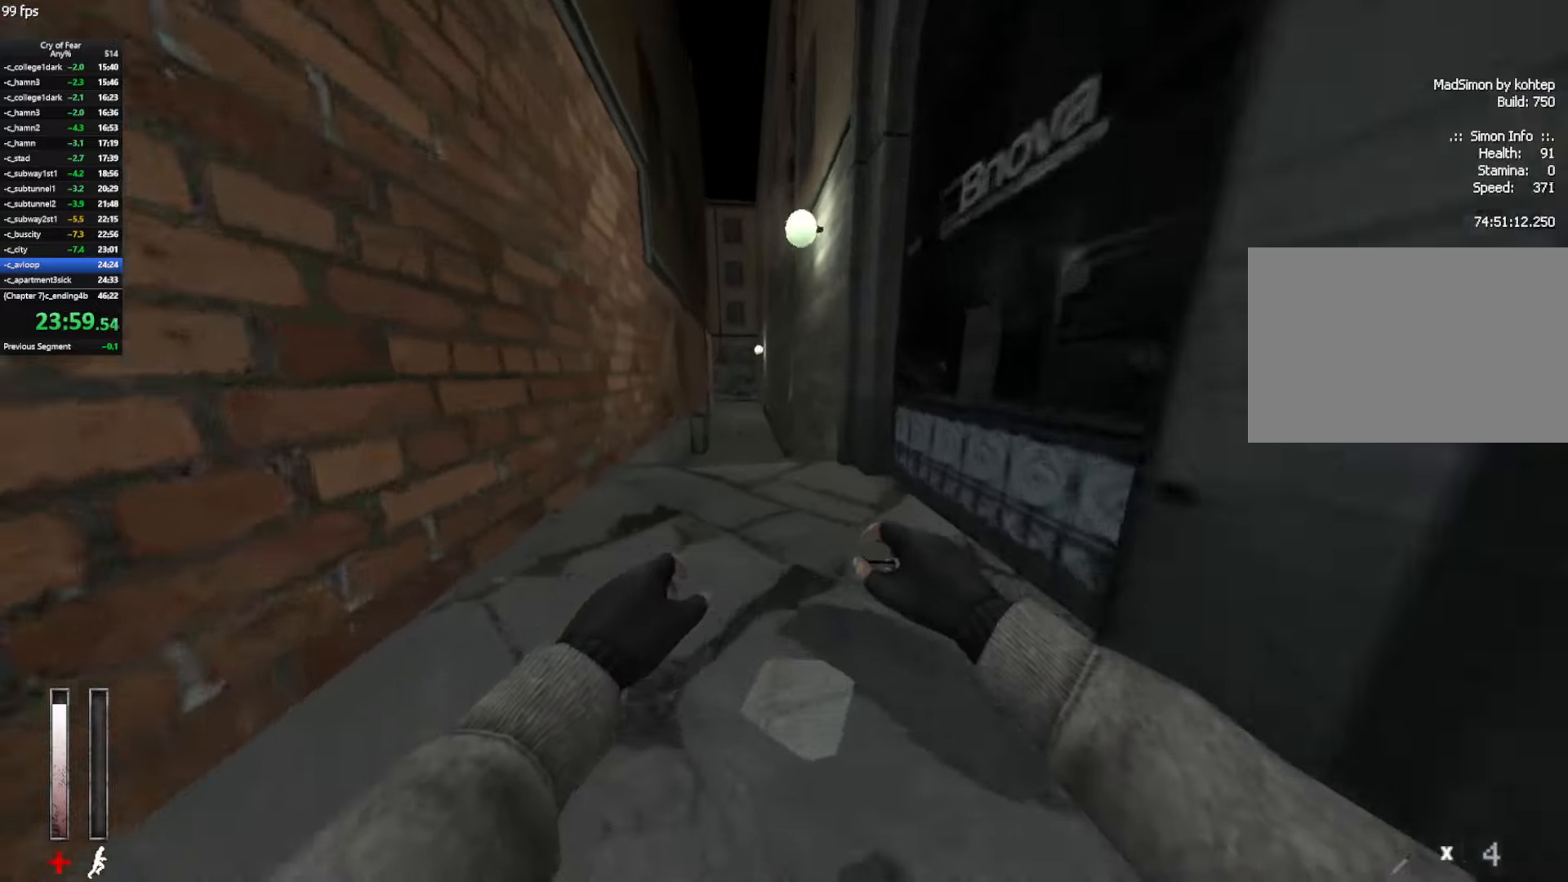
{"keys": ["ctrl", "d"], "mouse": [], "events": [[117, "mouse_left", "up"], [117, "mouse_wheel_up", "up"], [267, "d", "down"], [317, "a", "up"]]}
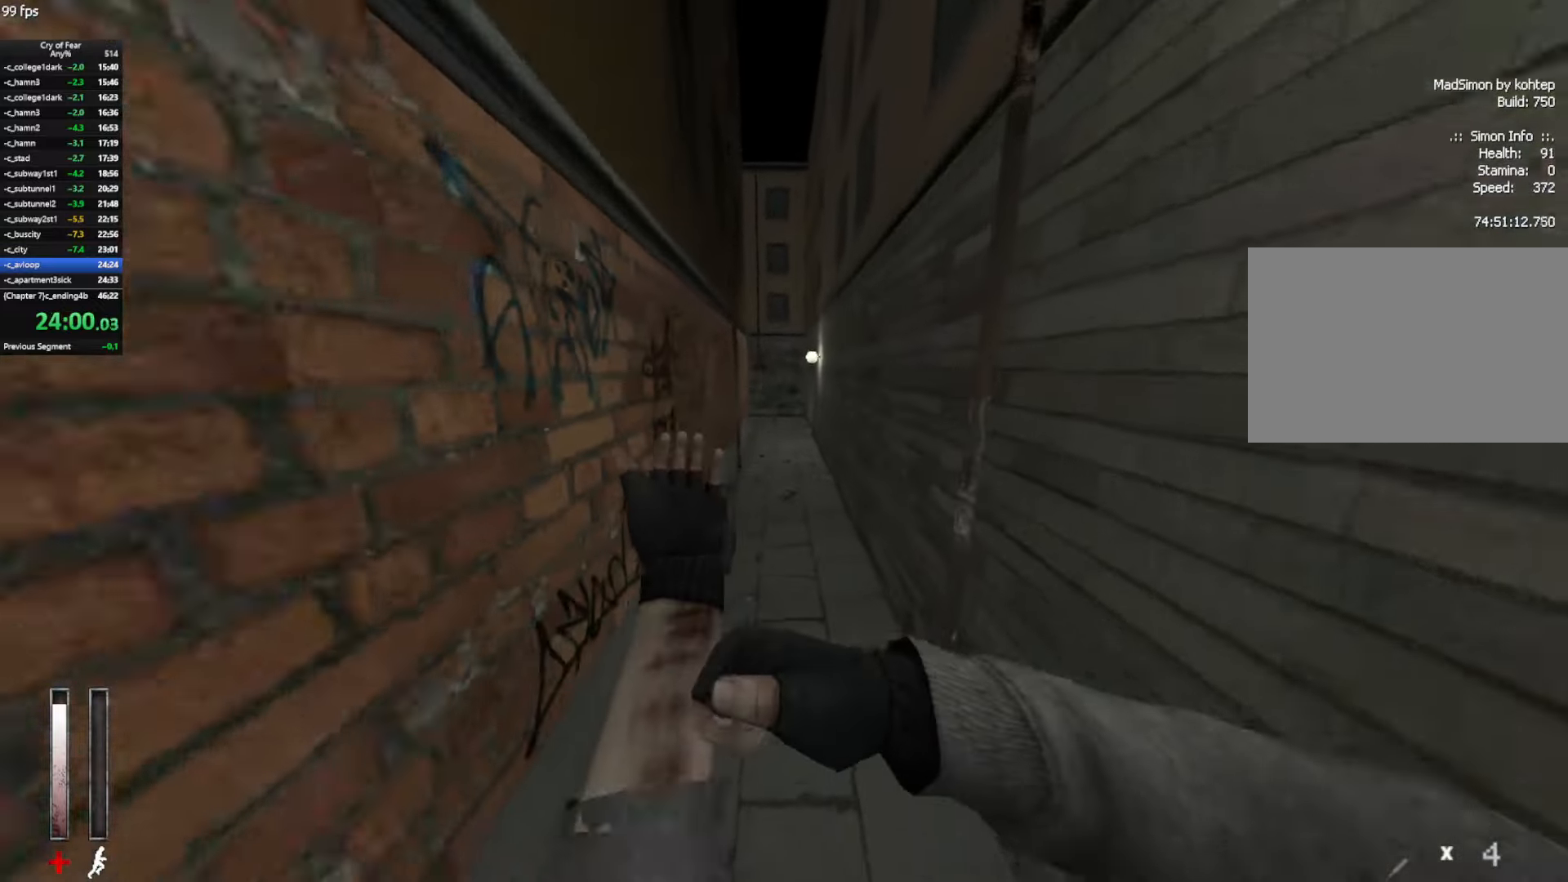
{"keys": ["a", "ctrl"], "mouse": [], "events": [[134, "mouse_wheel_up", "down"], [234, "a", "down"], [284, "d", "up"], [417, "mouse_wheel_up", "up"]]}
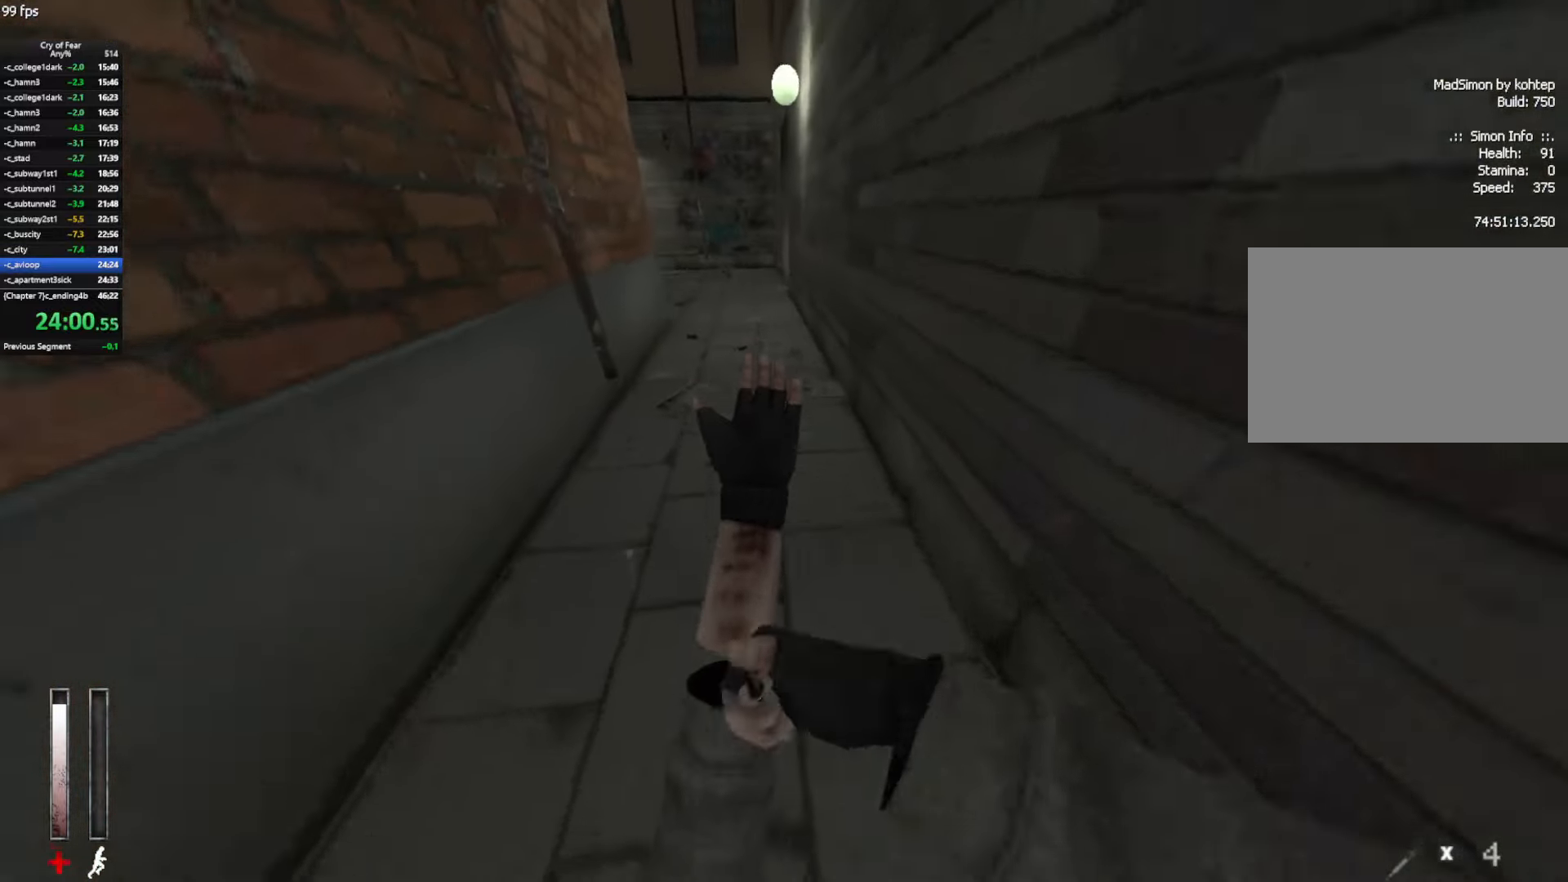
{"keys": ["a", "ctrl"], "mouse": ["wheel_up"], "events": [[200, "a", "up"], [200, "d", "down"], [334, "a", "down"], [384, "d", "up"], [384, "mouse_wheel_up", "down"]]}
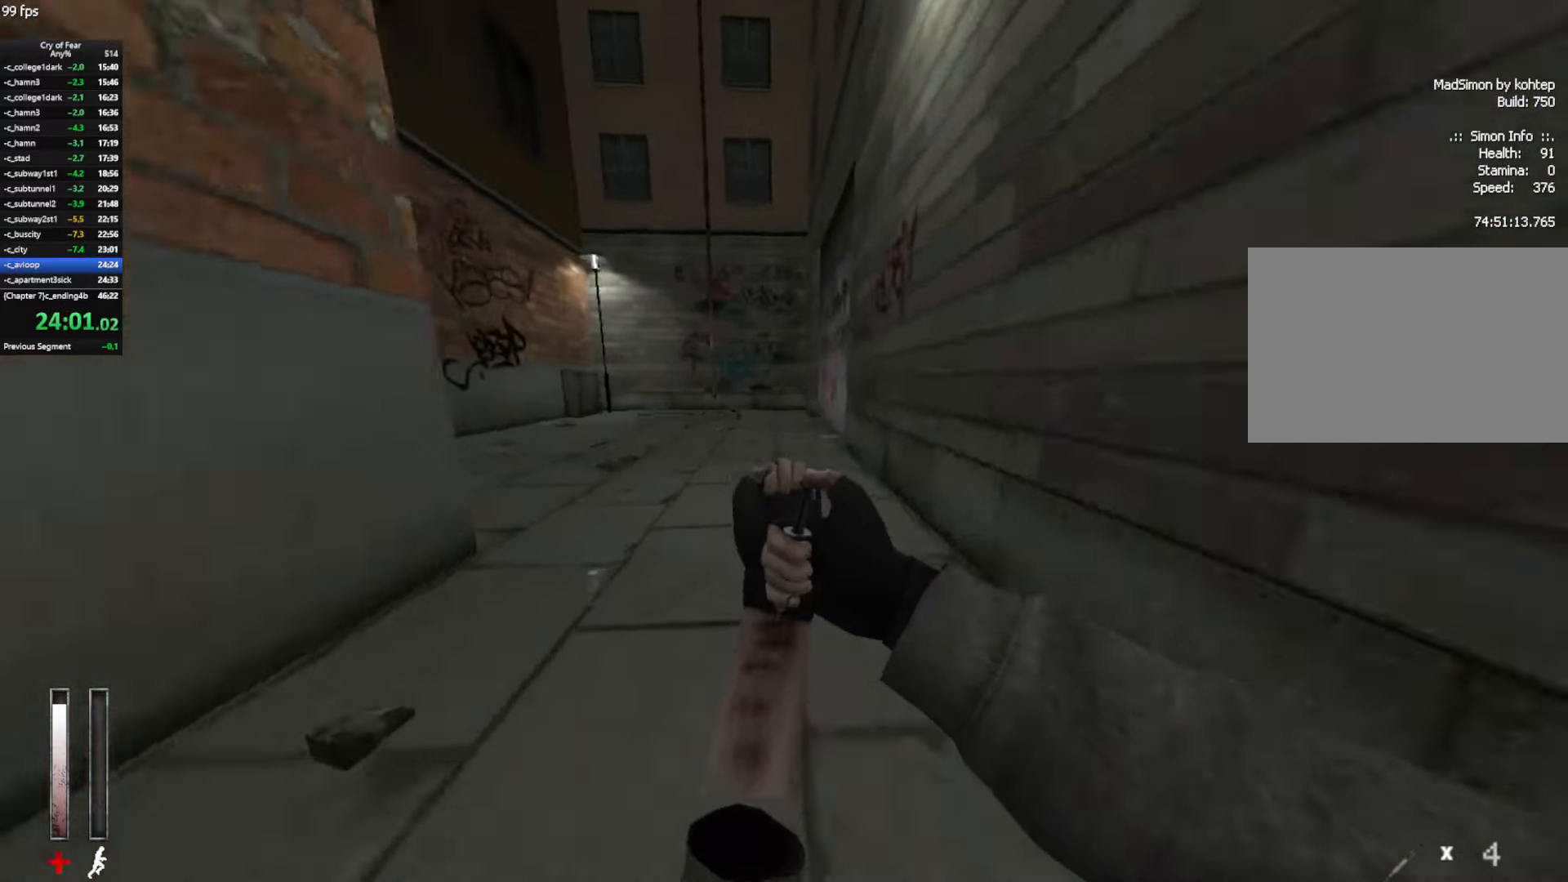
{"keys": ["a", "ctrl", "e"], "mouse": [], "events": [[167, "mouse_wheel_up", "up"], [500, "e", "down"]]}
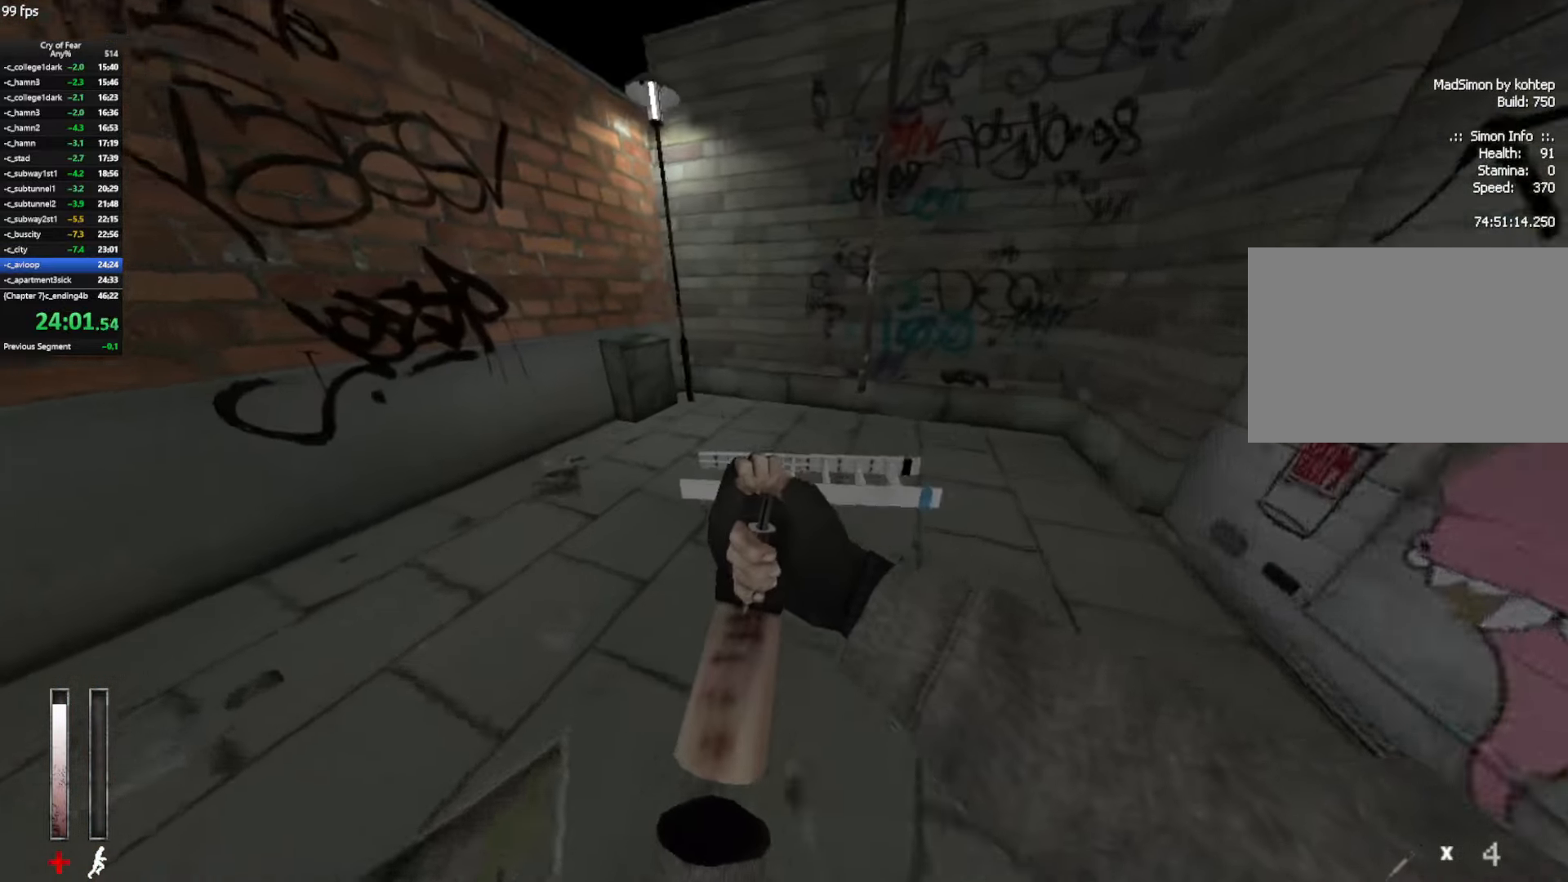
{"keys": ["s"], "mouse": [], "events": [[50, "e", "up"], [50, "s", "down"], [134, "e", "down"], [234, "e", "up"], [334, "a", "up"], [367, "ctrl", "up"], [417, "e", "down"], [467, "e", "up"]]}
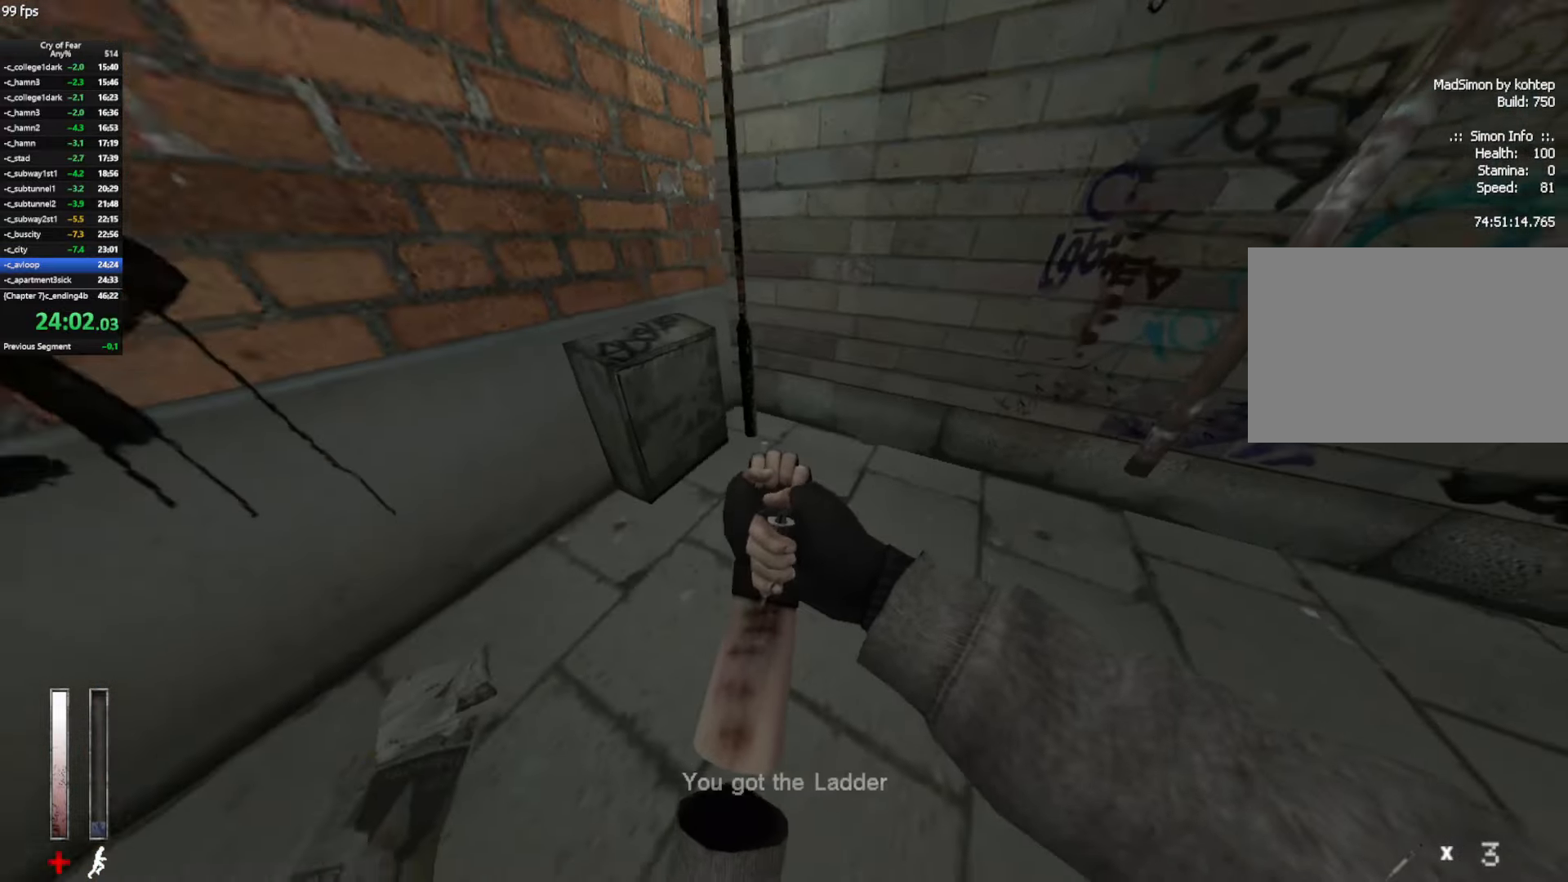
{"keys": ["w"], "mouse": [], "events": [[67, "e", "down"], [100, "e", "up"], [150, "e", "down"], [200, "e", "up"], [300, "d", "down"], [400, "s", "up"], [484, "d", "up"], [484, "w", "down"]]}
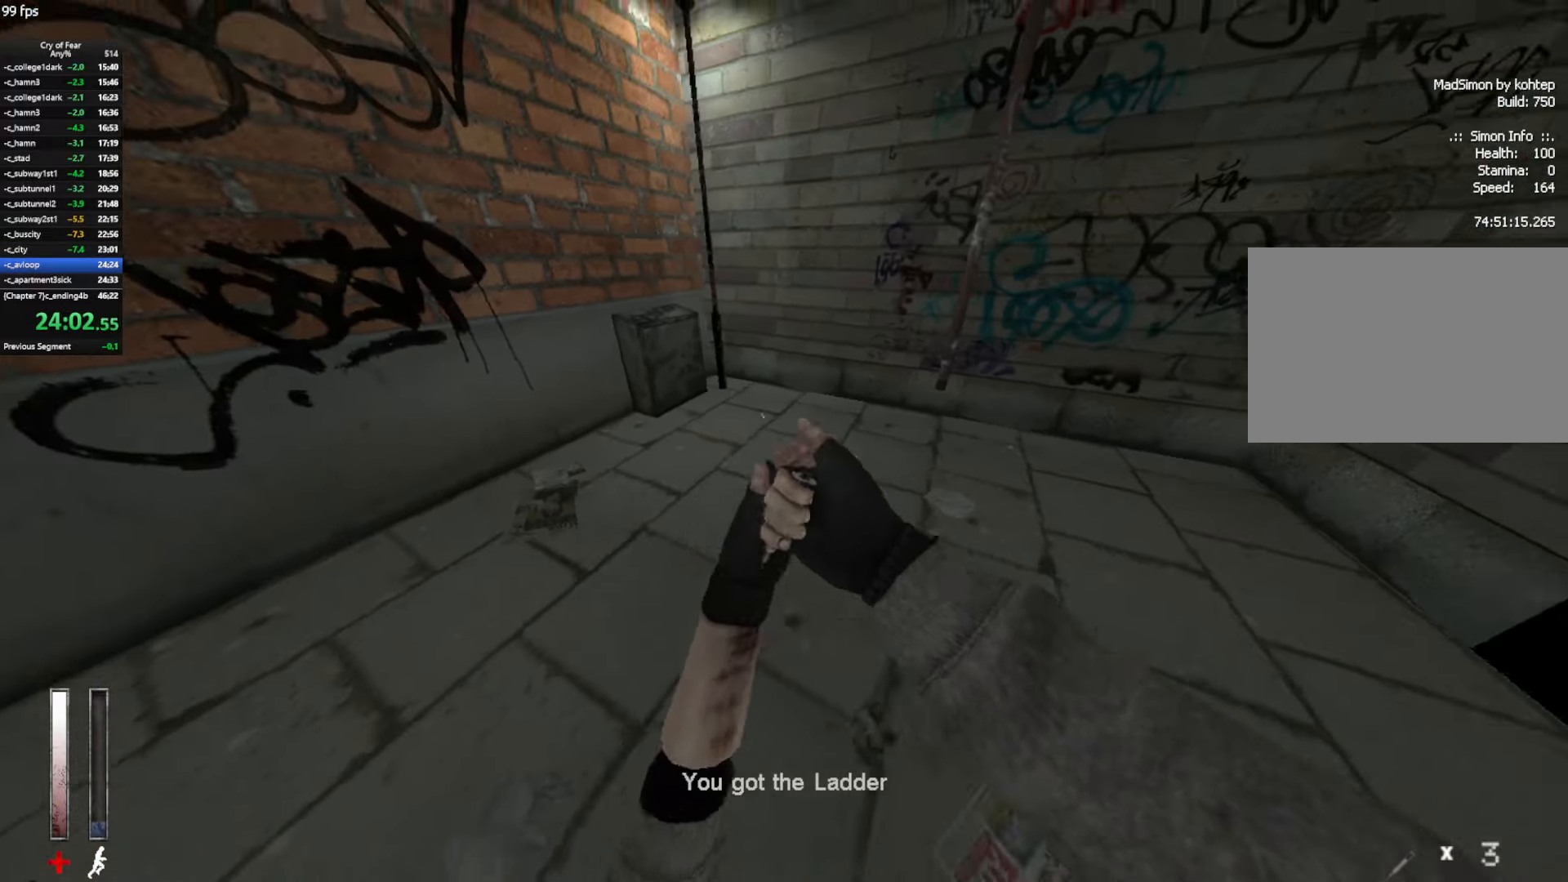
{"keys": ["e", "s"], "mouse": [], "events": [[217, "w", "up"], [317, "s", "down"], [350, "e", "down"], [450, "e", "up"], [500, "e", "down"]]}
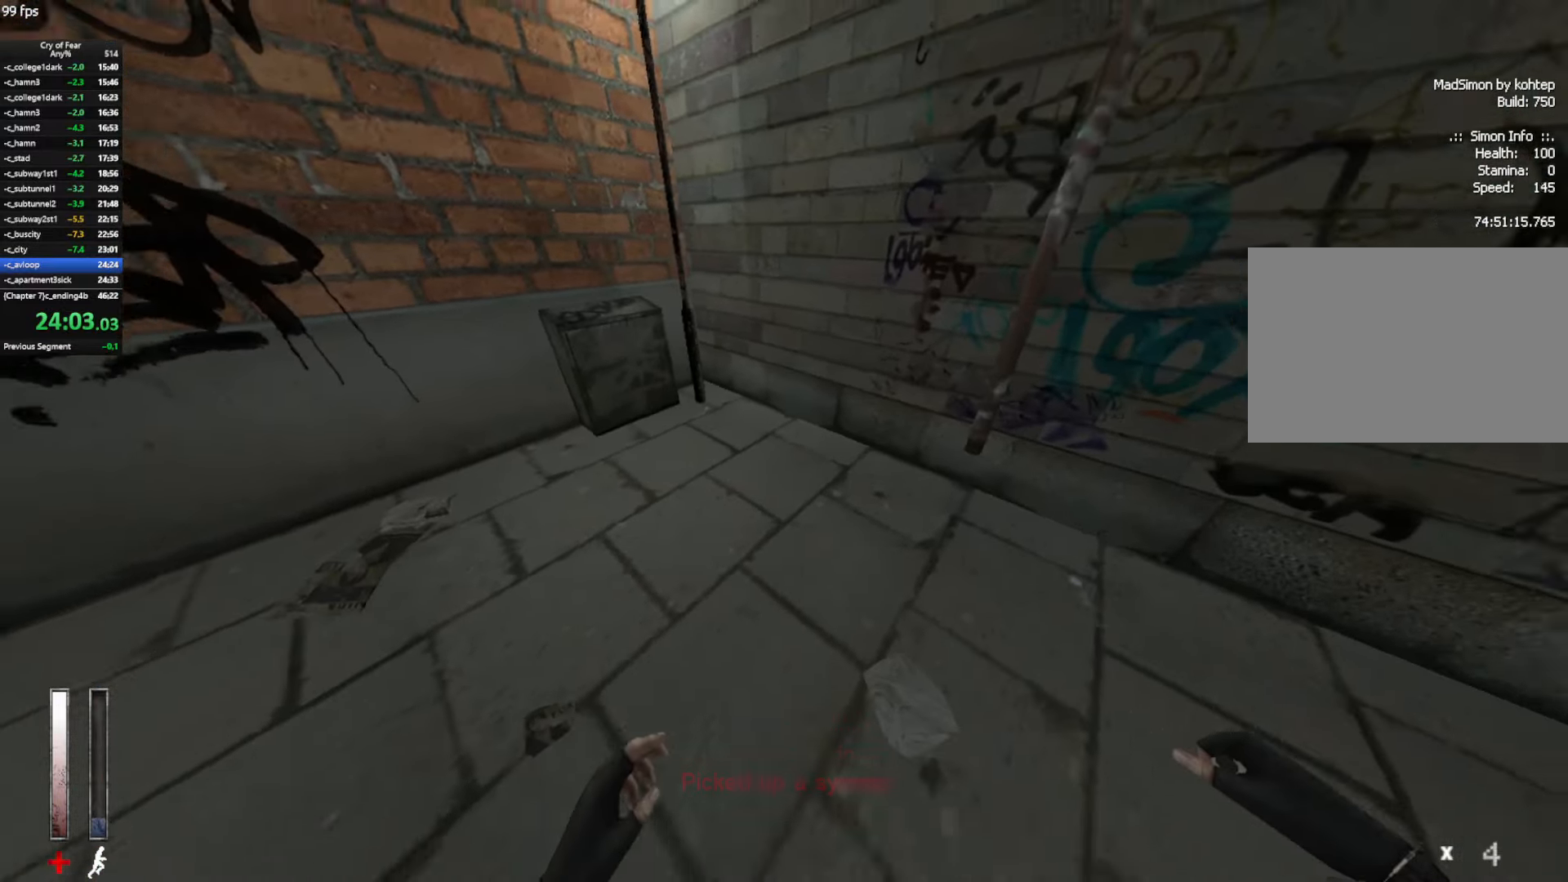
{"keys": ["w"], "mouse": ["mb4"], "events": [[50, "e", "up"], [134, "d", "down"], [184, "s", "up"], [284, "w", "down"], [367, "mouse_mb4", "down"], [467, "d", "up"]]}
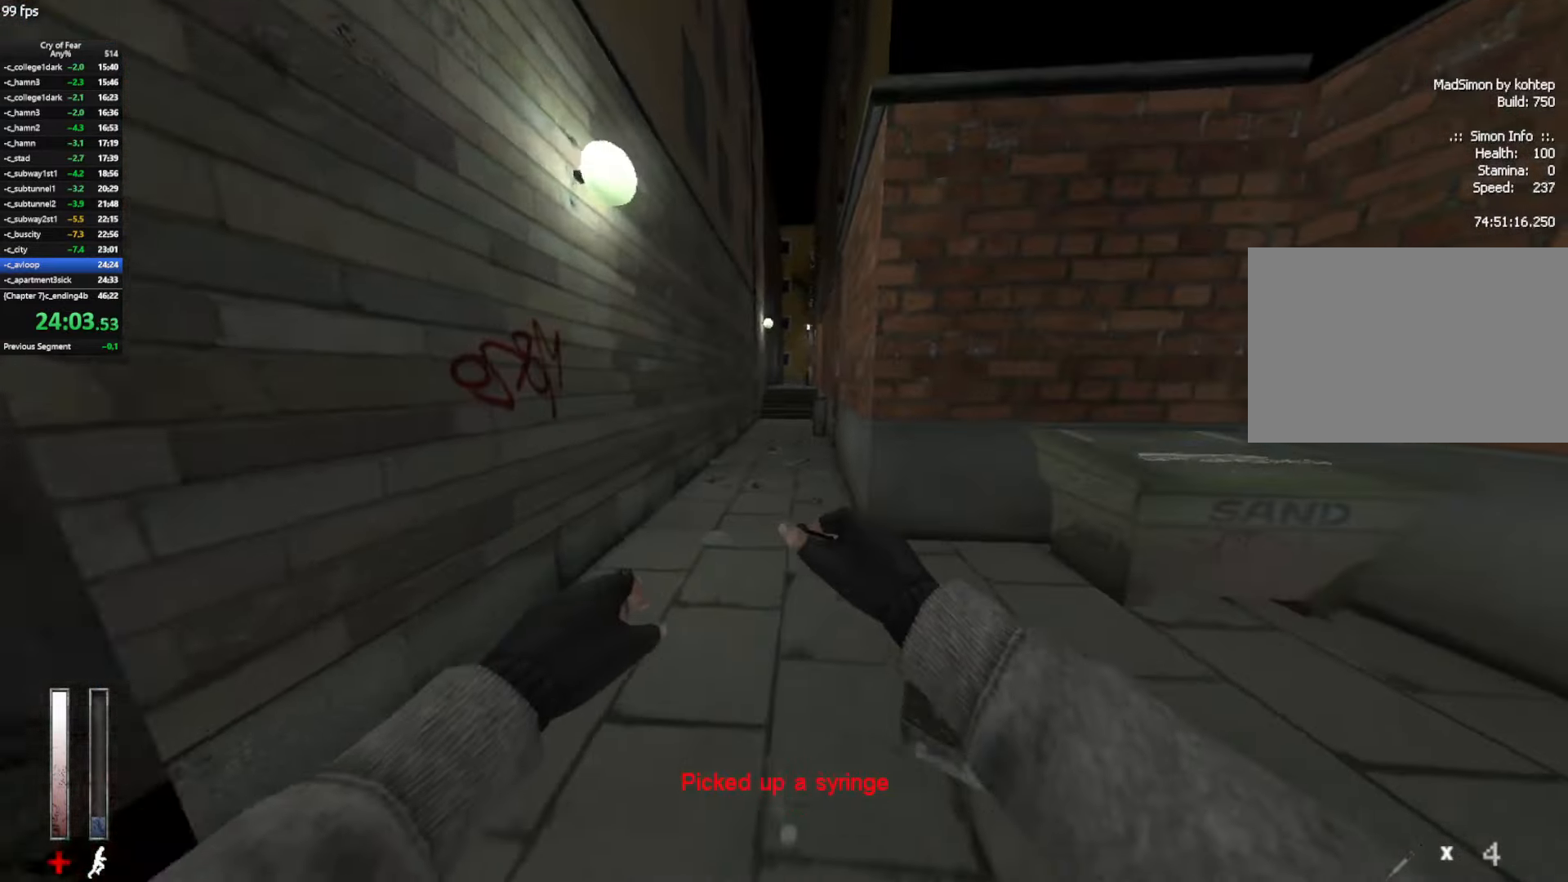
{"keys": ["w"], "mouse": [], "events": [[100, "a", "down"], [200, "a", "up"], [250, "mouse_mb4", "up"]]}
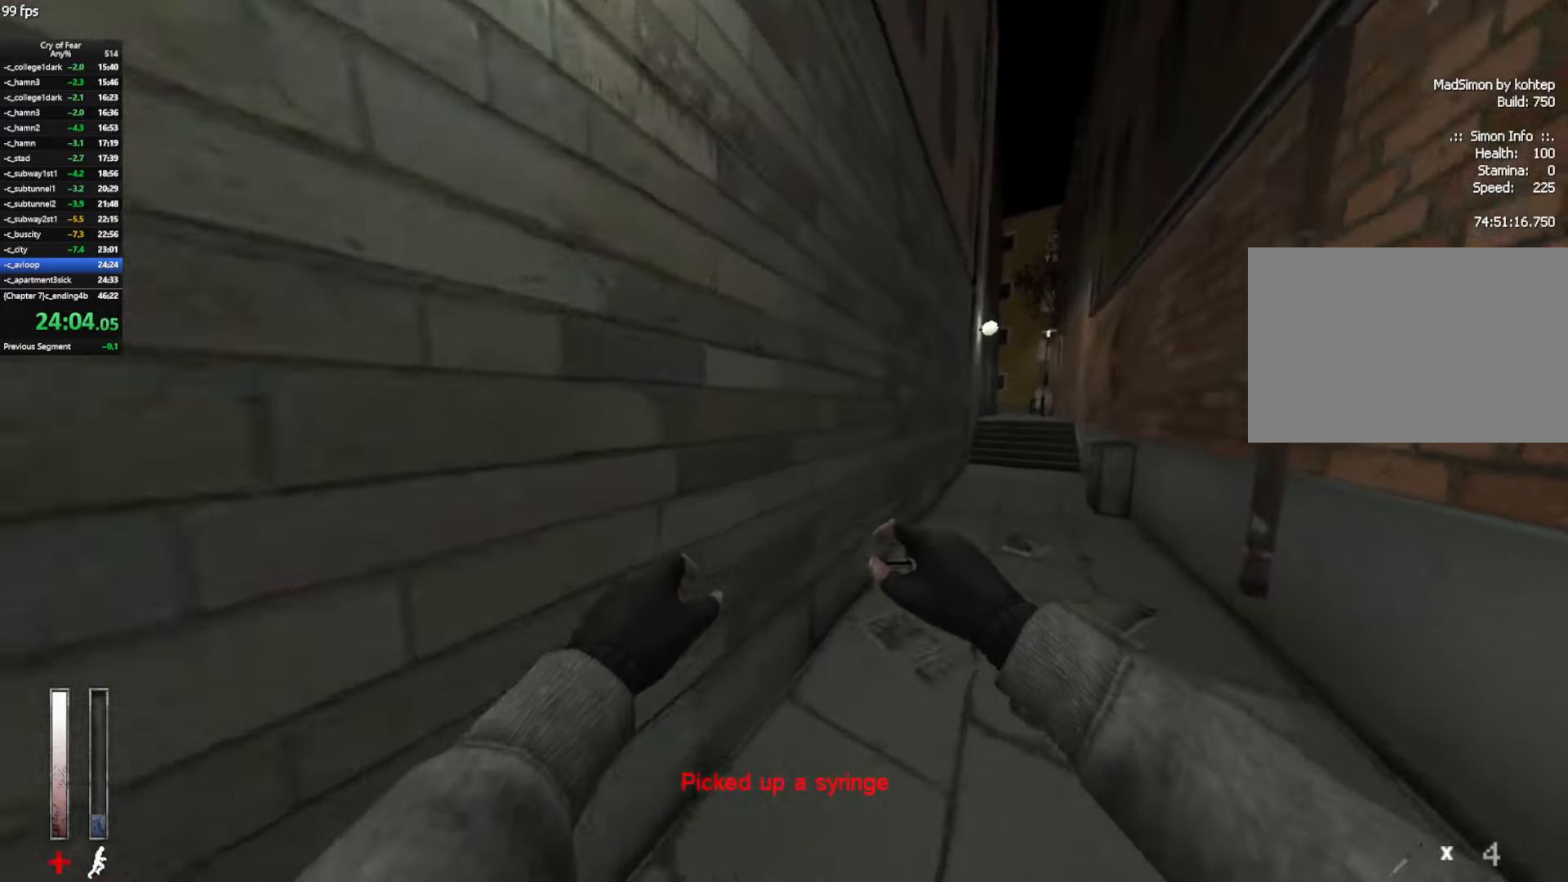
{"keys": ["w"], "mouse": [], "events": []}
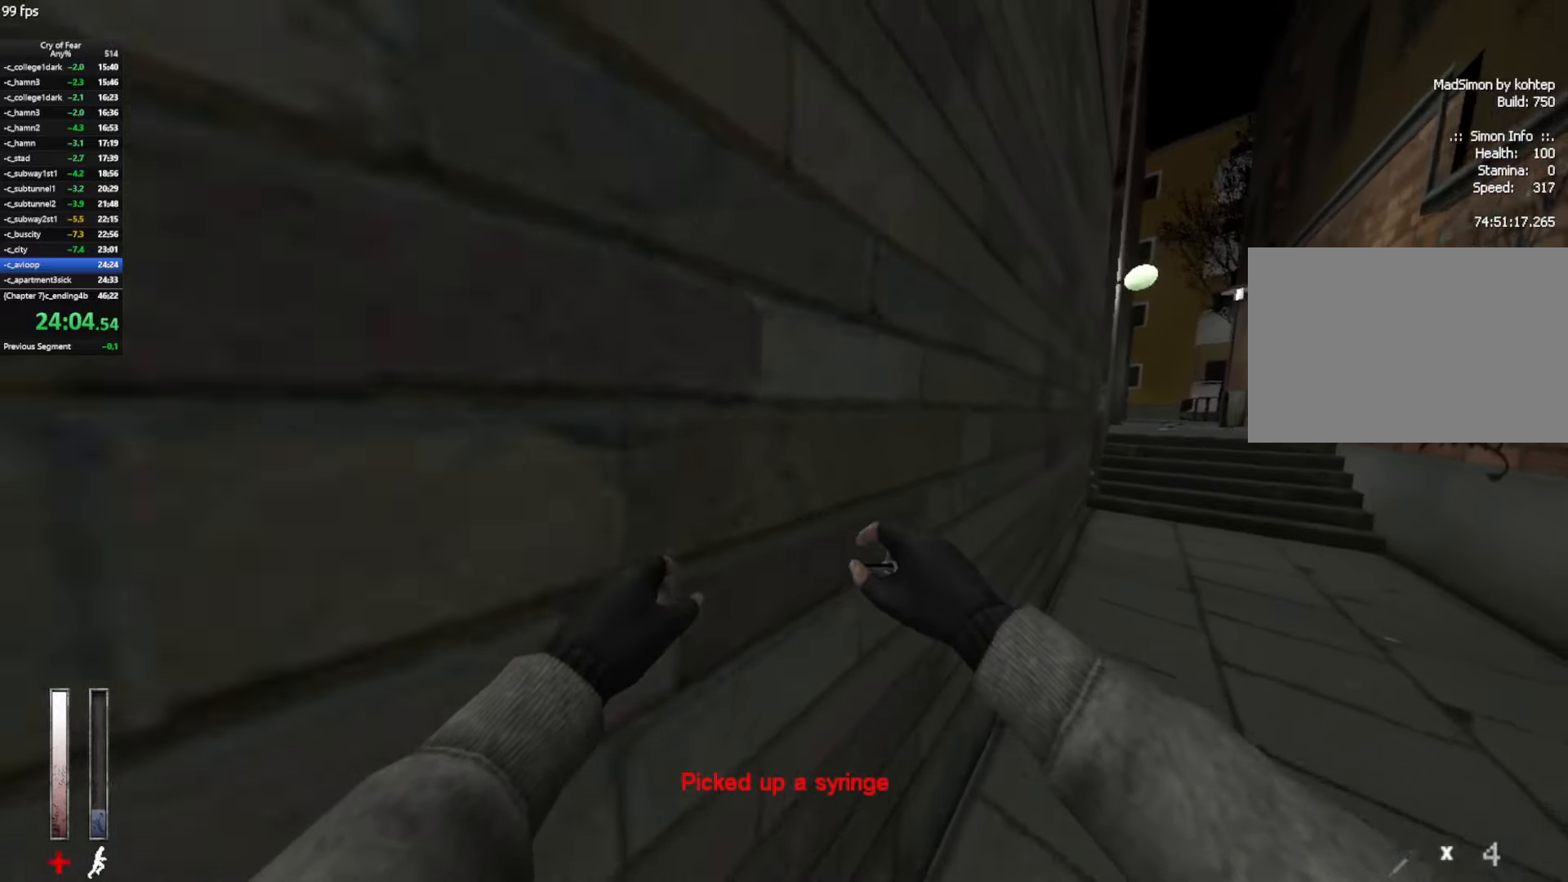
{"keys": ["w"], "mouse": ["mb4"], "events": [[183, "mouse_mb4", "down"]]}
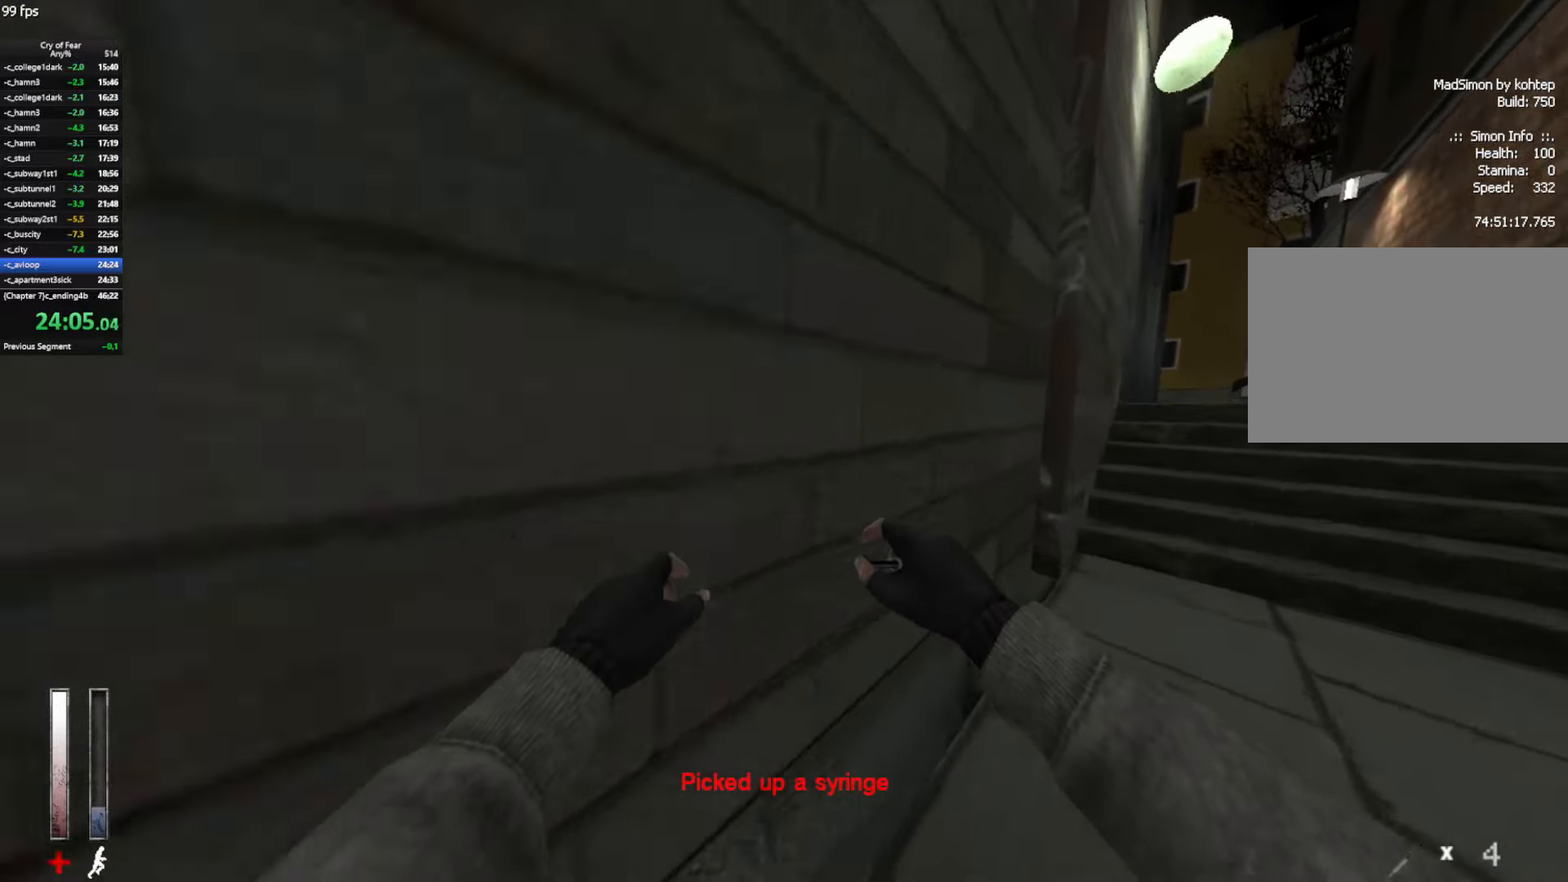
{"keys": ["w"], "mouse": [], "events": [[250, "mouse_mb4", "up"]]}
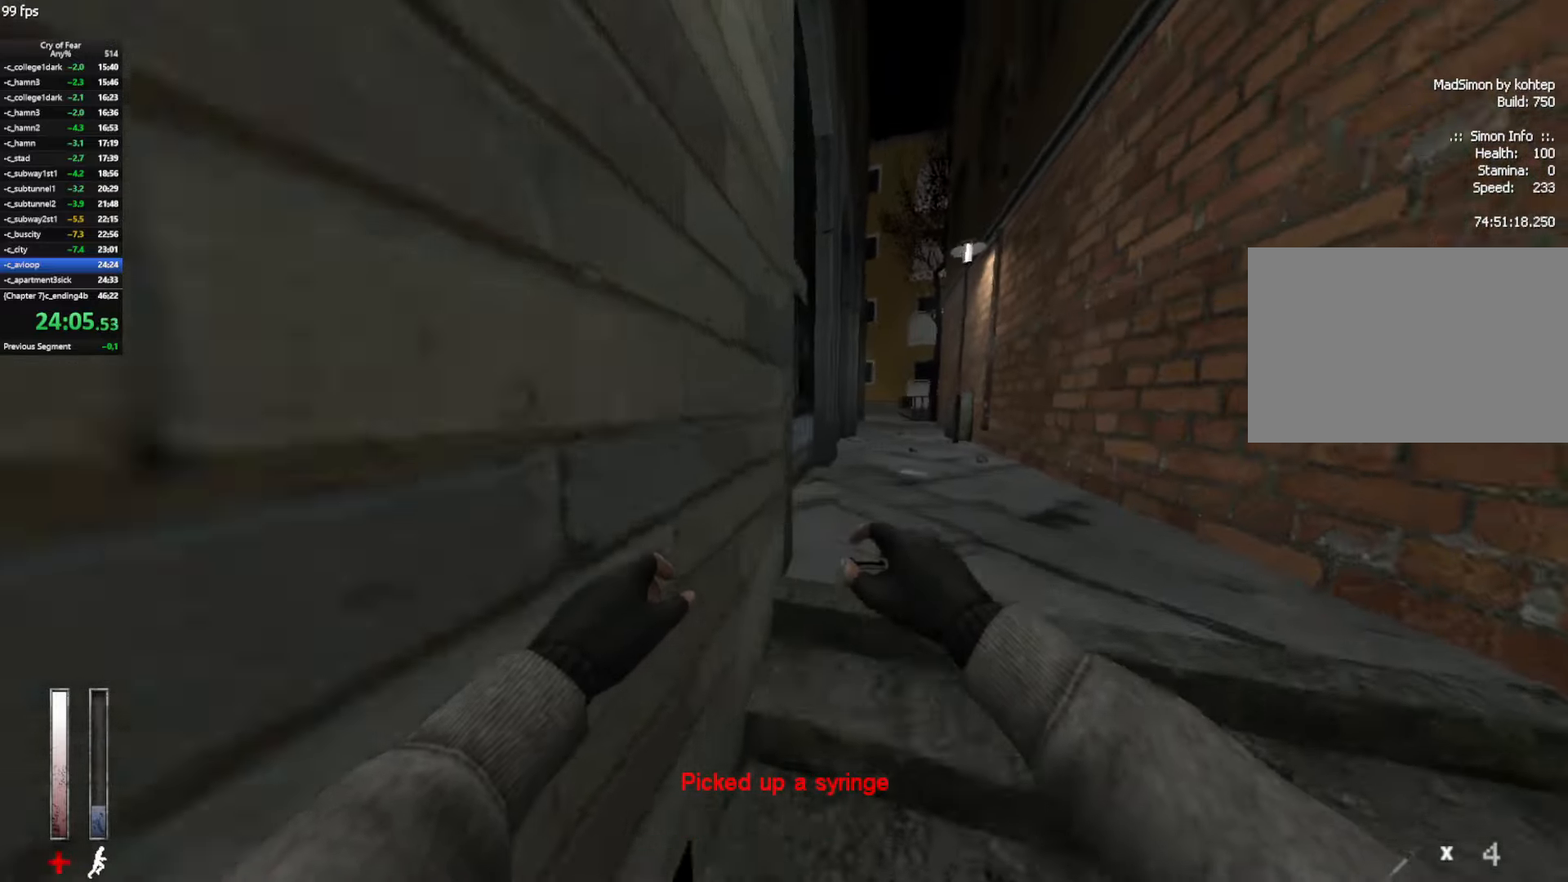
{"keys": ["ctrl", "w"], "mouse": [], "events": [[266, "ctrl", "down"]]}
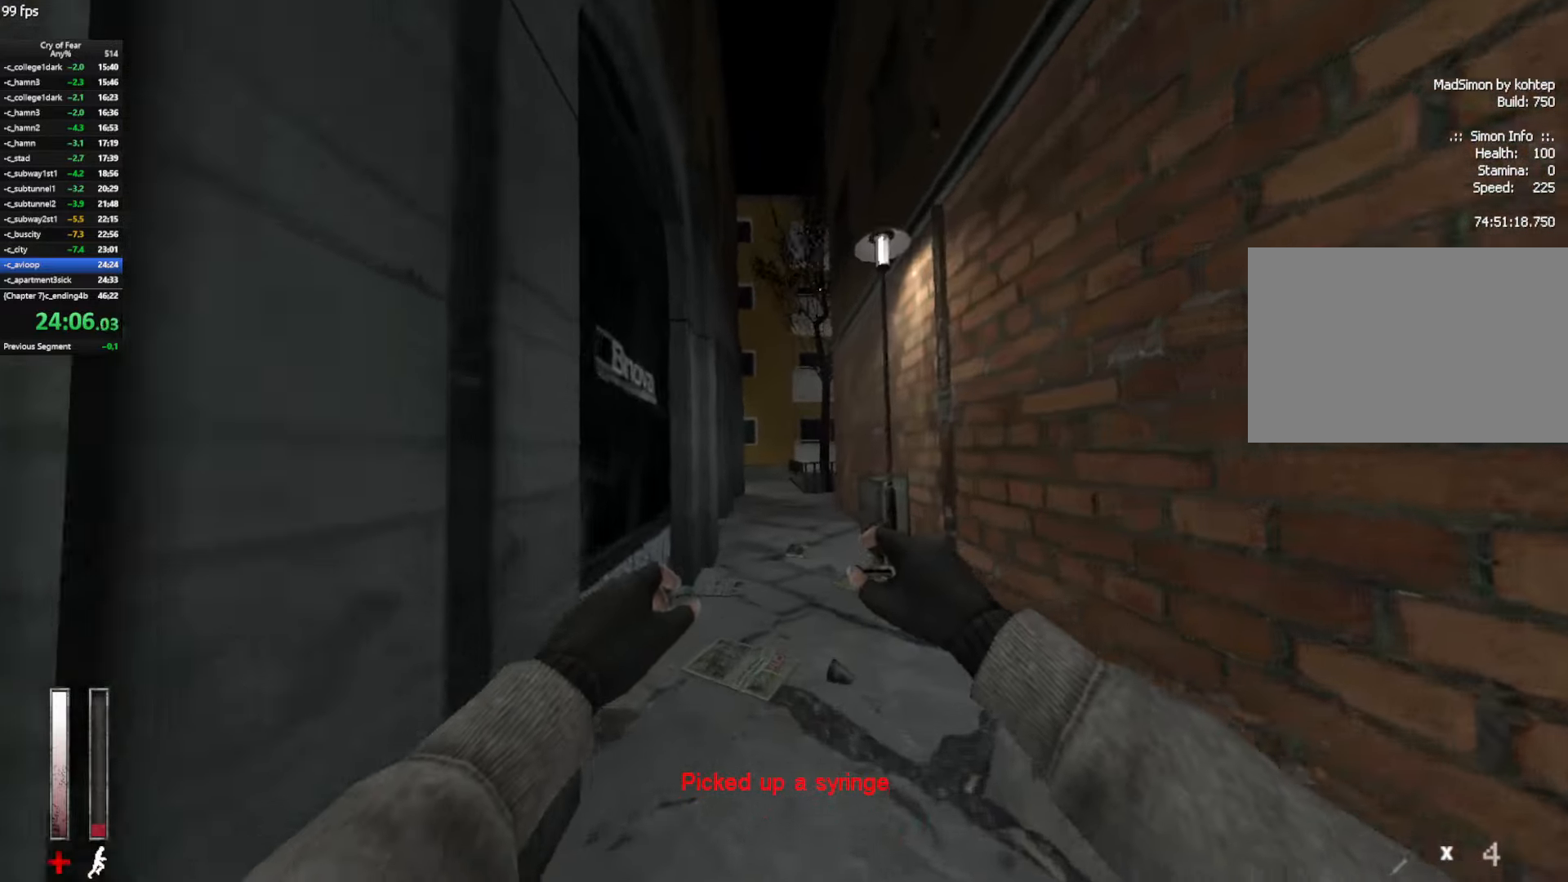
{"keys": ["ctrl", "w"], "mouse": [], "events": [[333, "ctrl", "up"], [416, "ctrl", "down"]]}
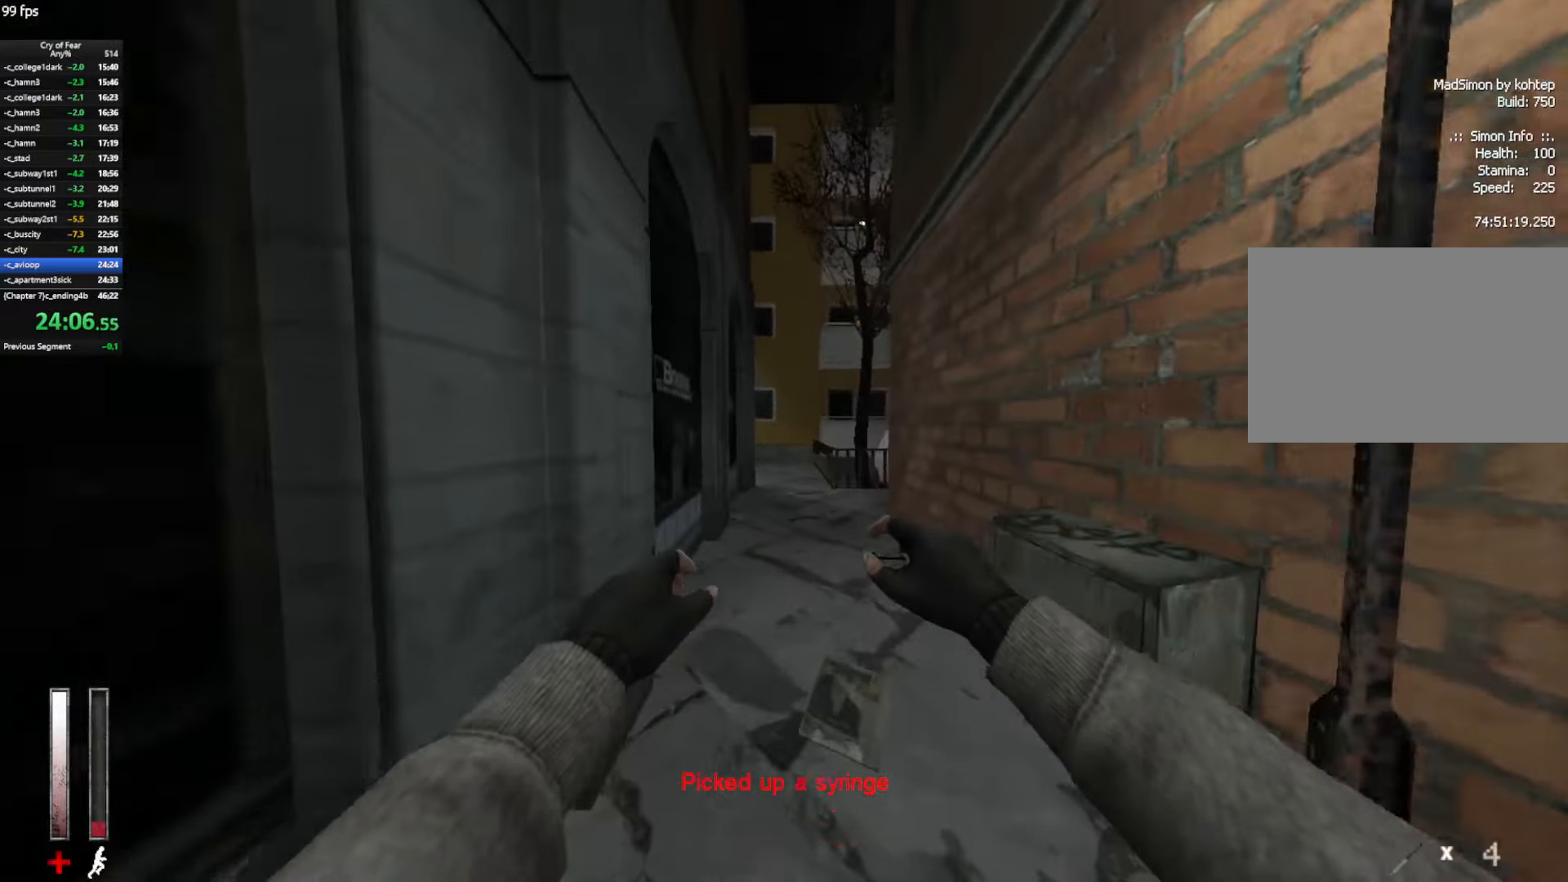
{"keys": ["w"], "mouse": [], "events": [[433, "ctrl", "up"]]}
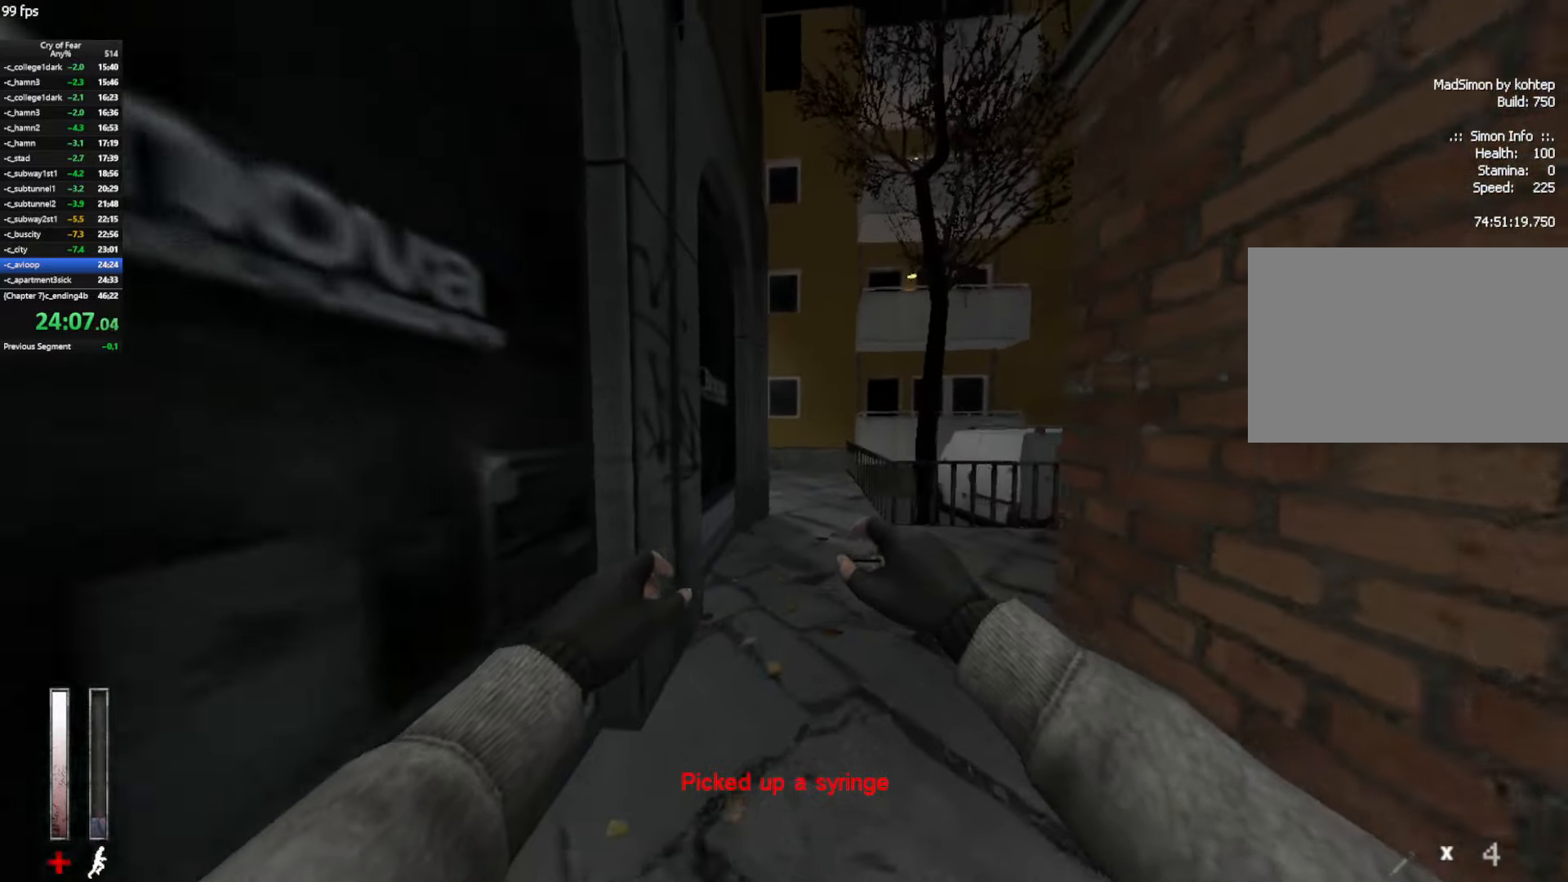
{"keys": ["w"], "mouse": [], "events": [[33, "ctrl", "down"], [500, "ctrl", "up"]]}
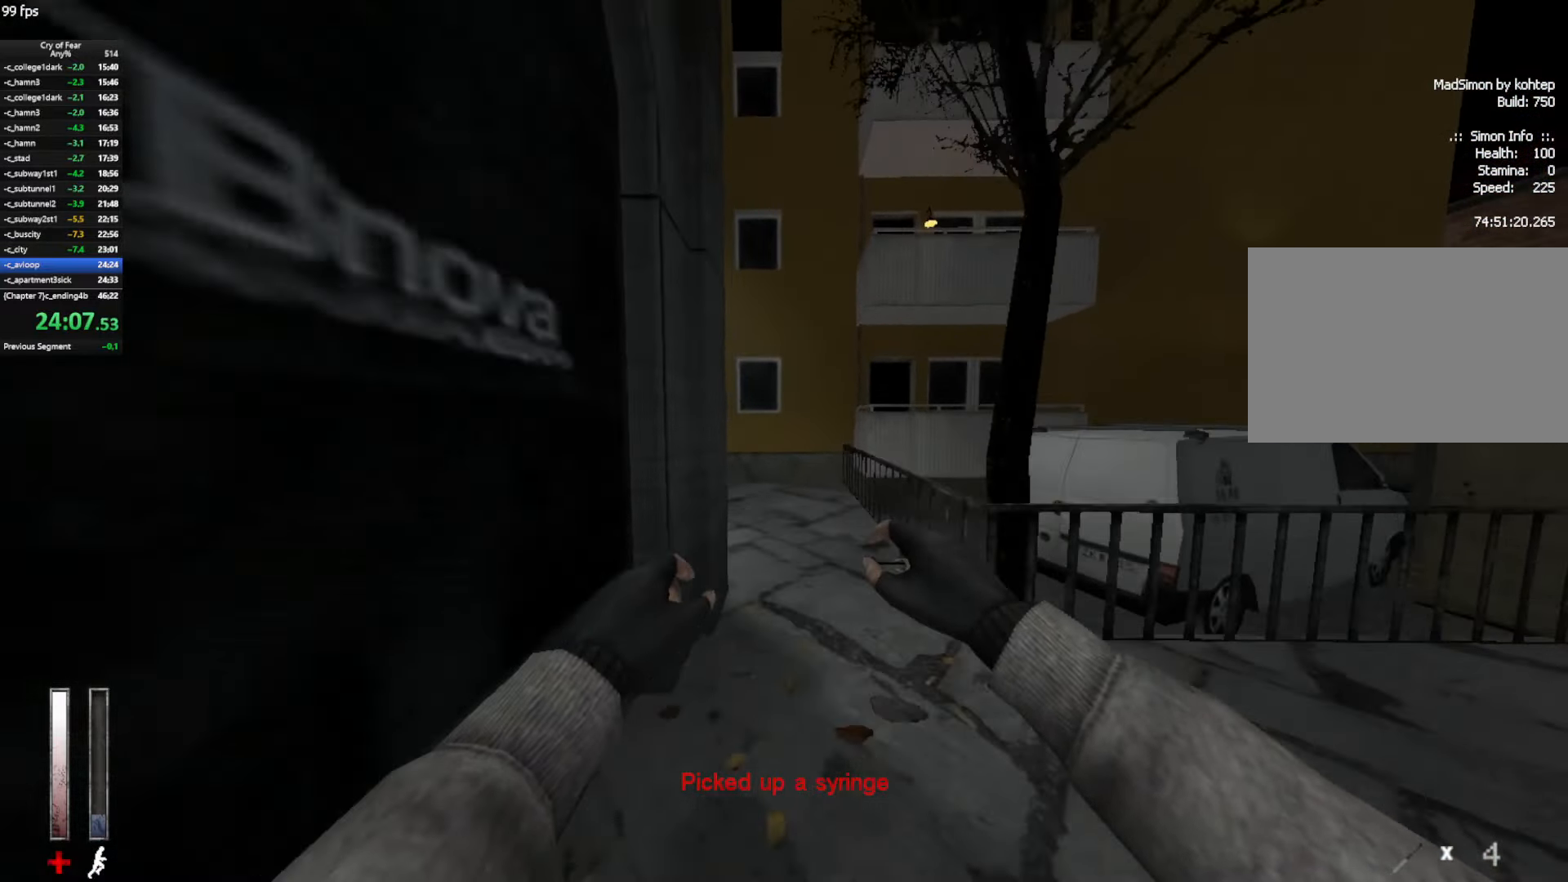
{"keys": ["w"], "mouse": [], "events": [[50, "ctrl", "down"], [466, "ctrl", "up"]]}
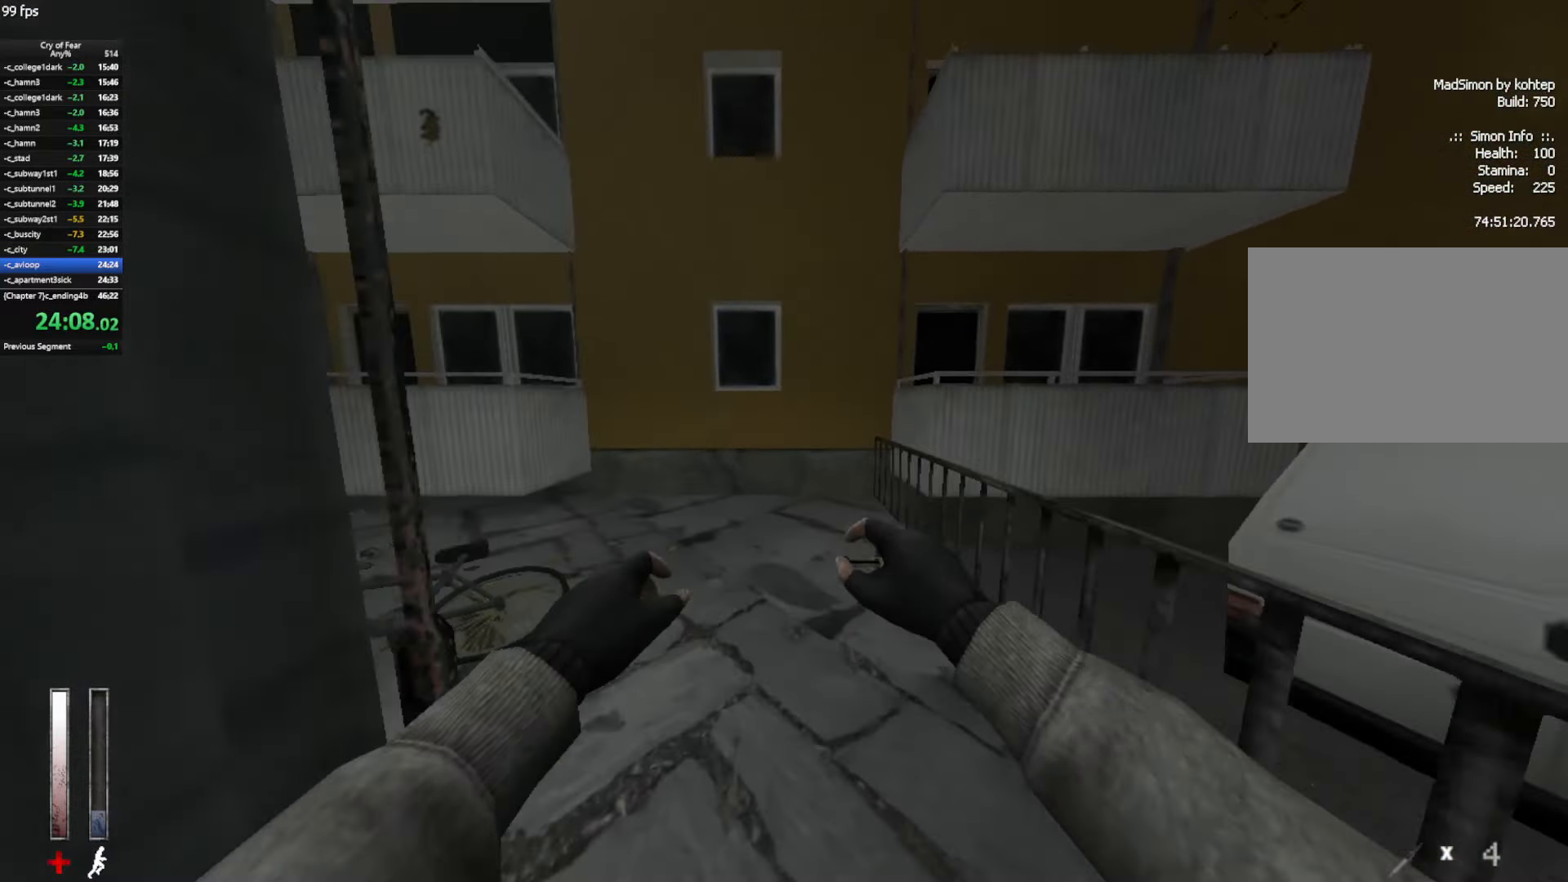
{"keys": ["a", "w"], "mouse": [], "events": [[66, "a", "down"], [350, "a", "up"], [483, "a", "down"]]}
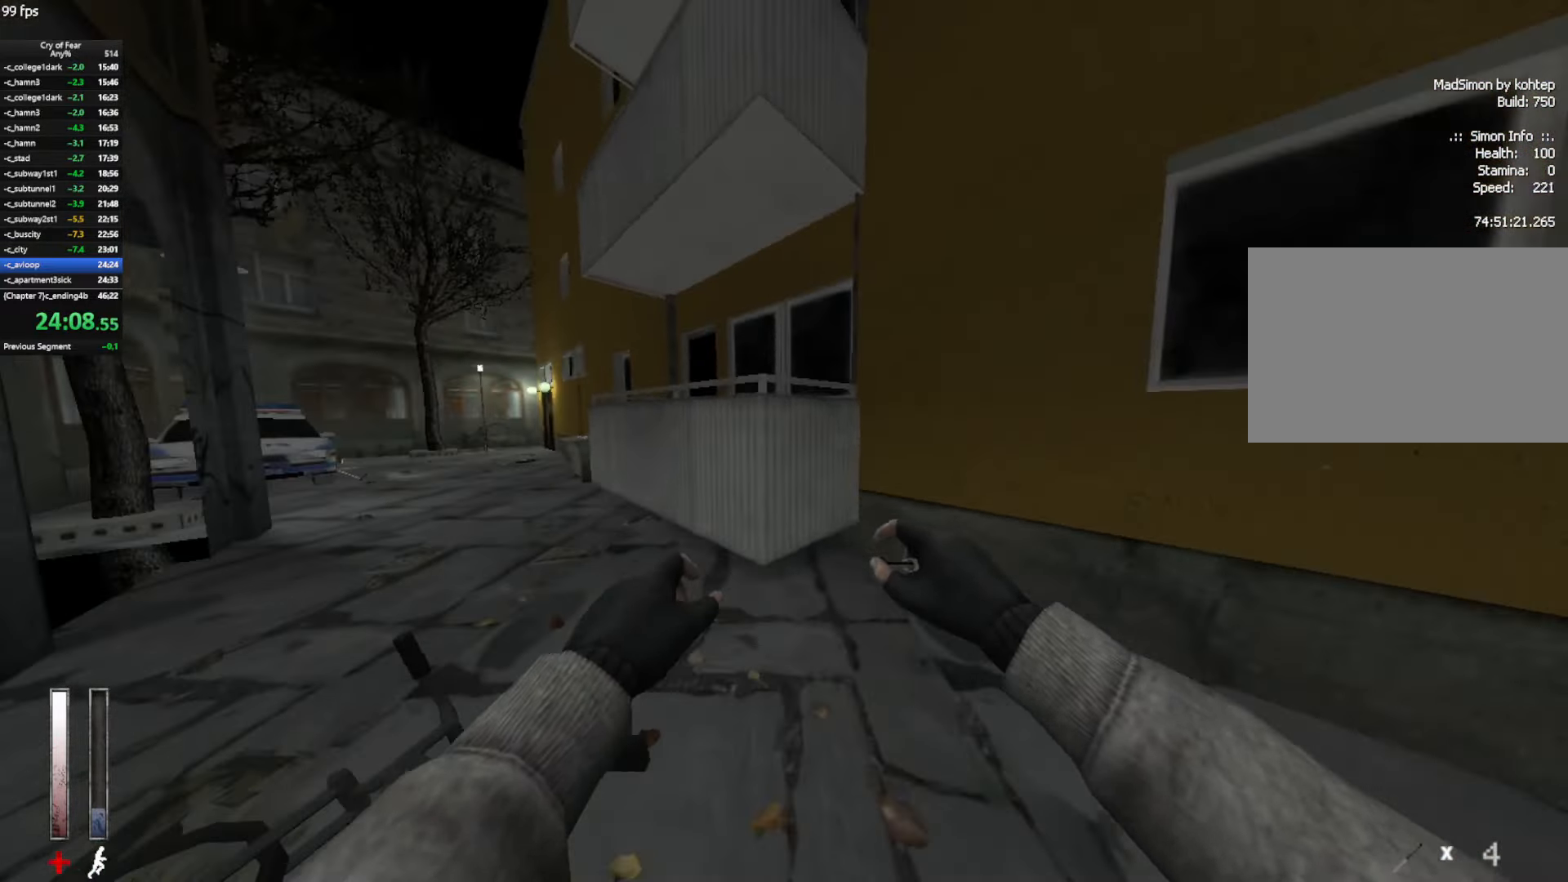
{"keys": ["w"], "mouse": [], "events": [[116, "a", "up"]]}
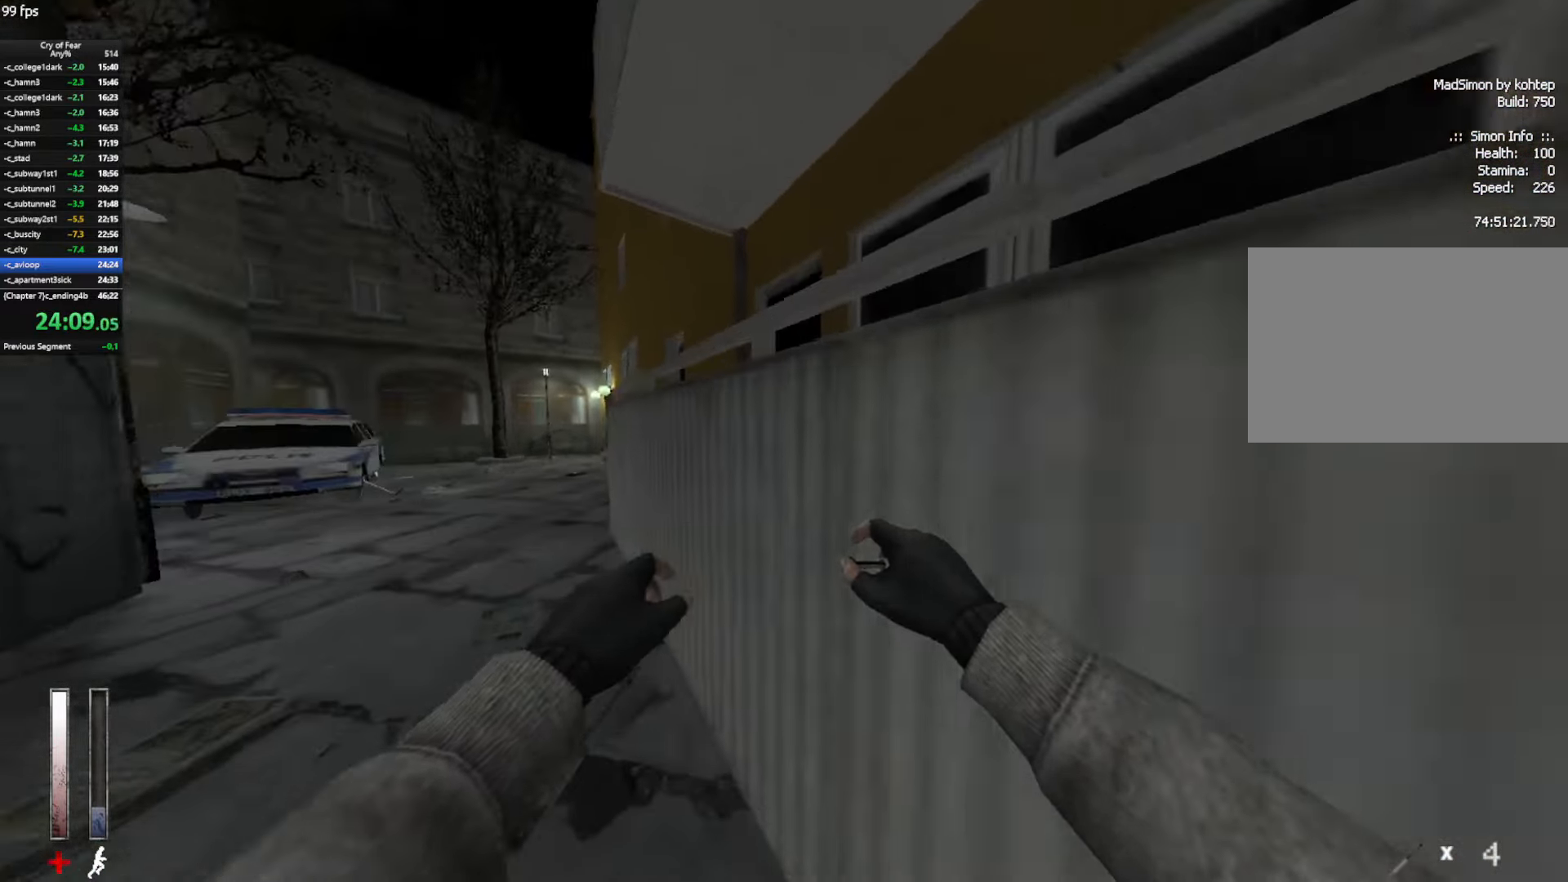
{"keys": ["w"], "mouse": ["mb4"], "events": [[100, "mouse_mb4", "down"]]}
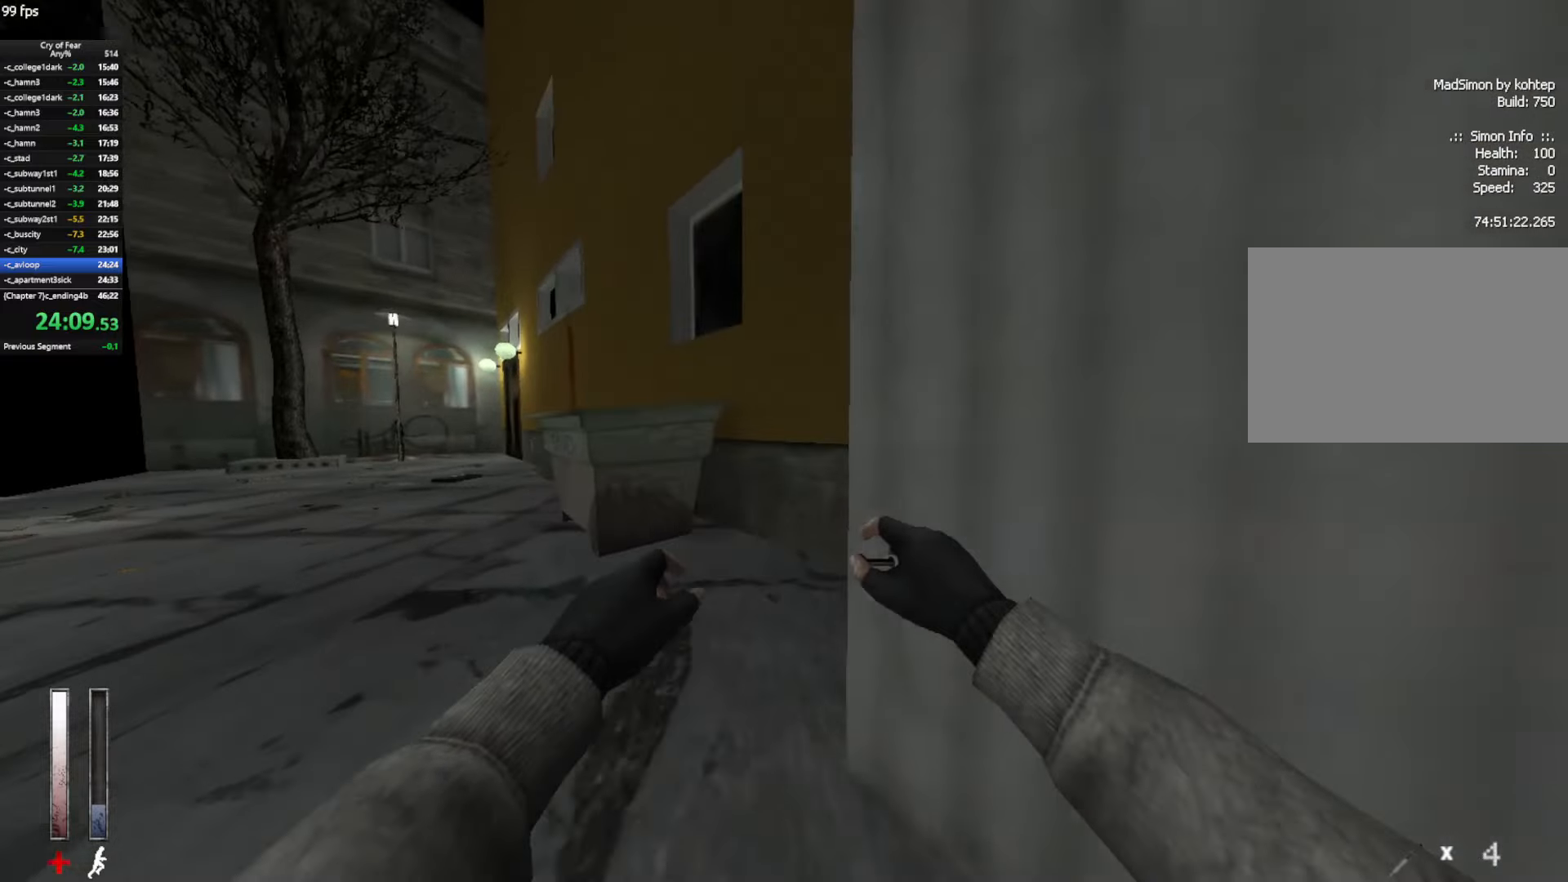
{"keys": ["w"], "mouse": [], "events": [[100, "a", "down"], [100, "mouse_mb4", "up"], [300, "a", "up"]]}
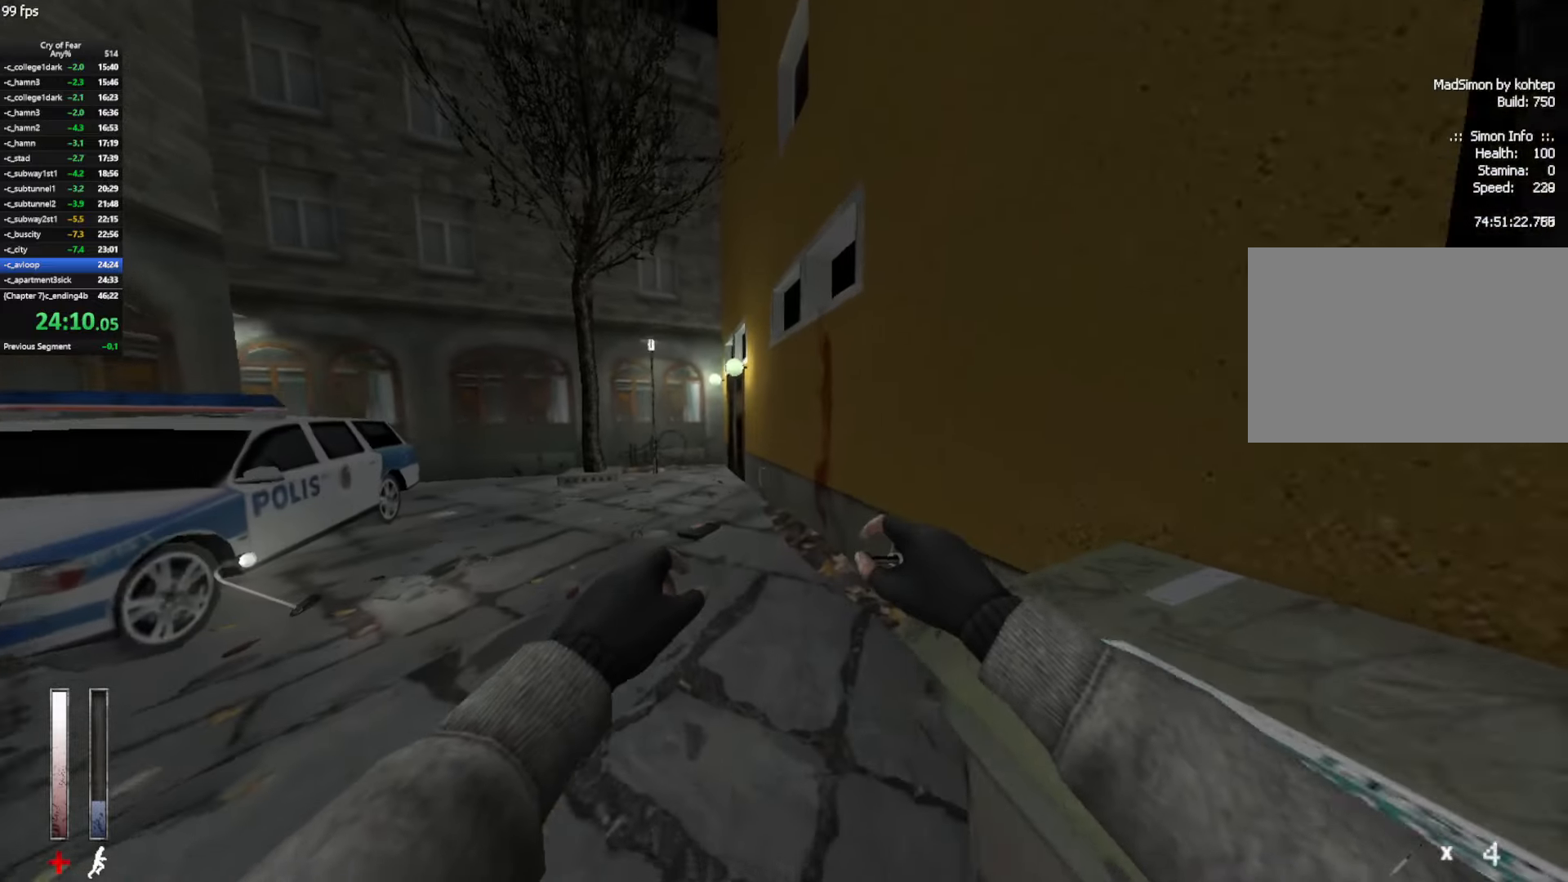
{"keys": ["w"], "mouse": [], "events": [[67, "a", "down"], [217, "a", "up"]]}